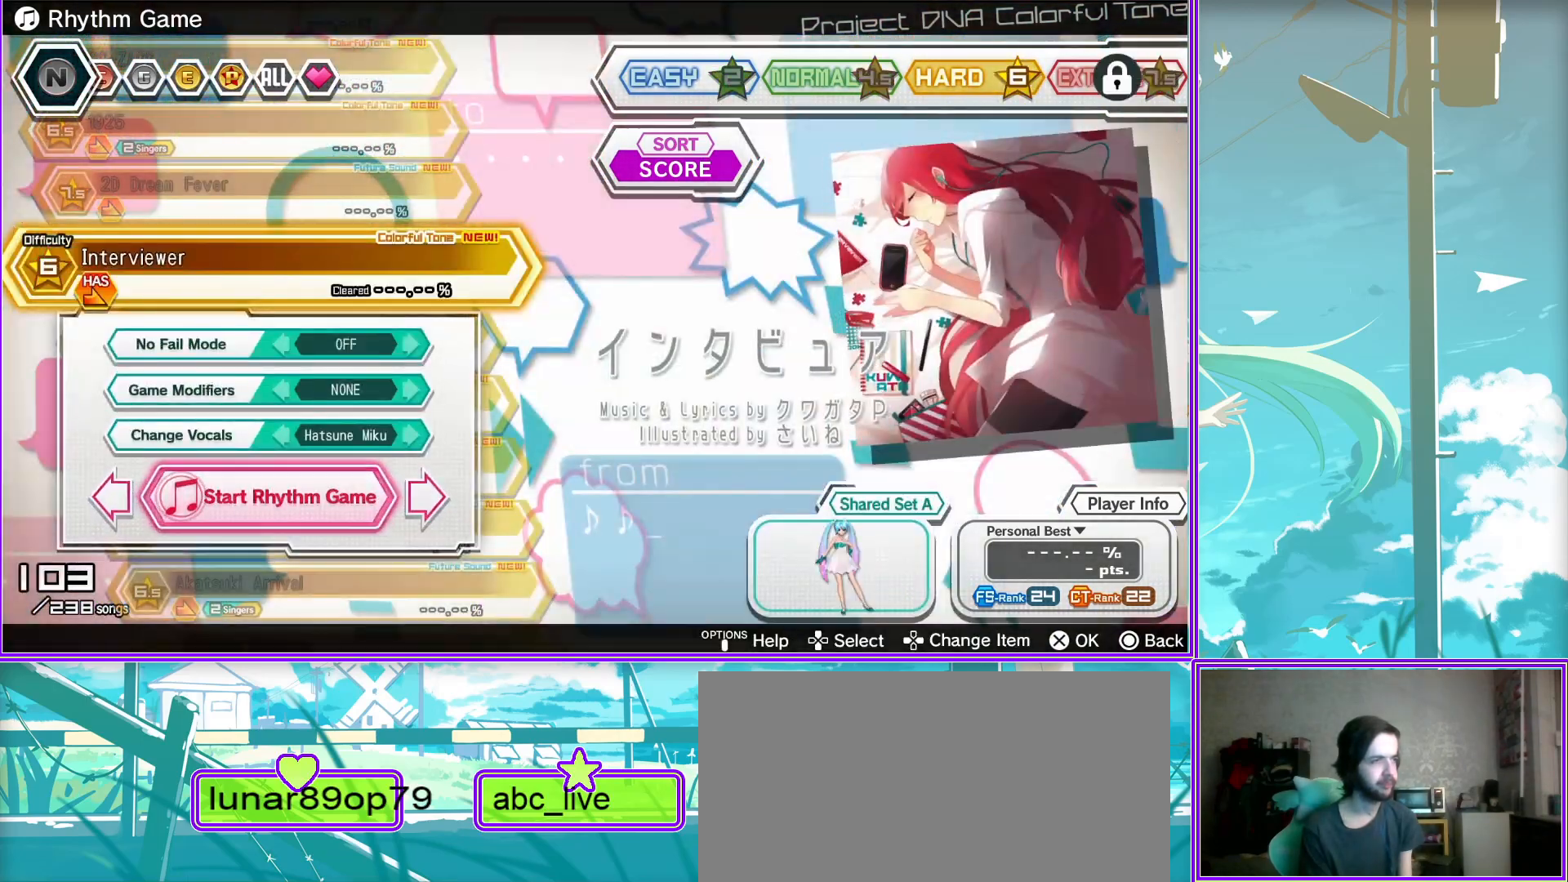
Gameplay with a controller (PlayStation layout); each line is a JSON object with the inputs held at the frame after it. "events" lists button and stick changes between this image and that frame as [ms after this image, input, new state], when the widget could be followed in between.
{"buttons": ["CIRCLE"], "left_stick": "center", "right_stick": "center", "events": [[350, "CIRCLE", "down"]]}
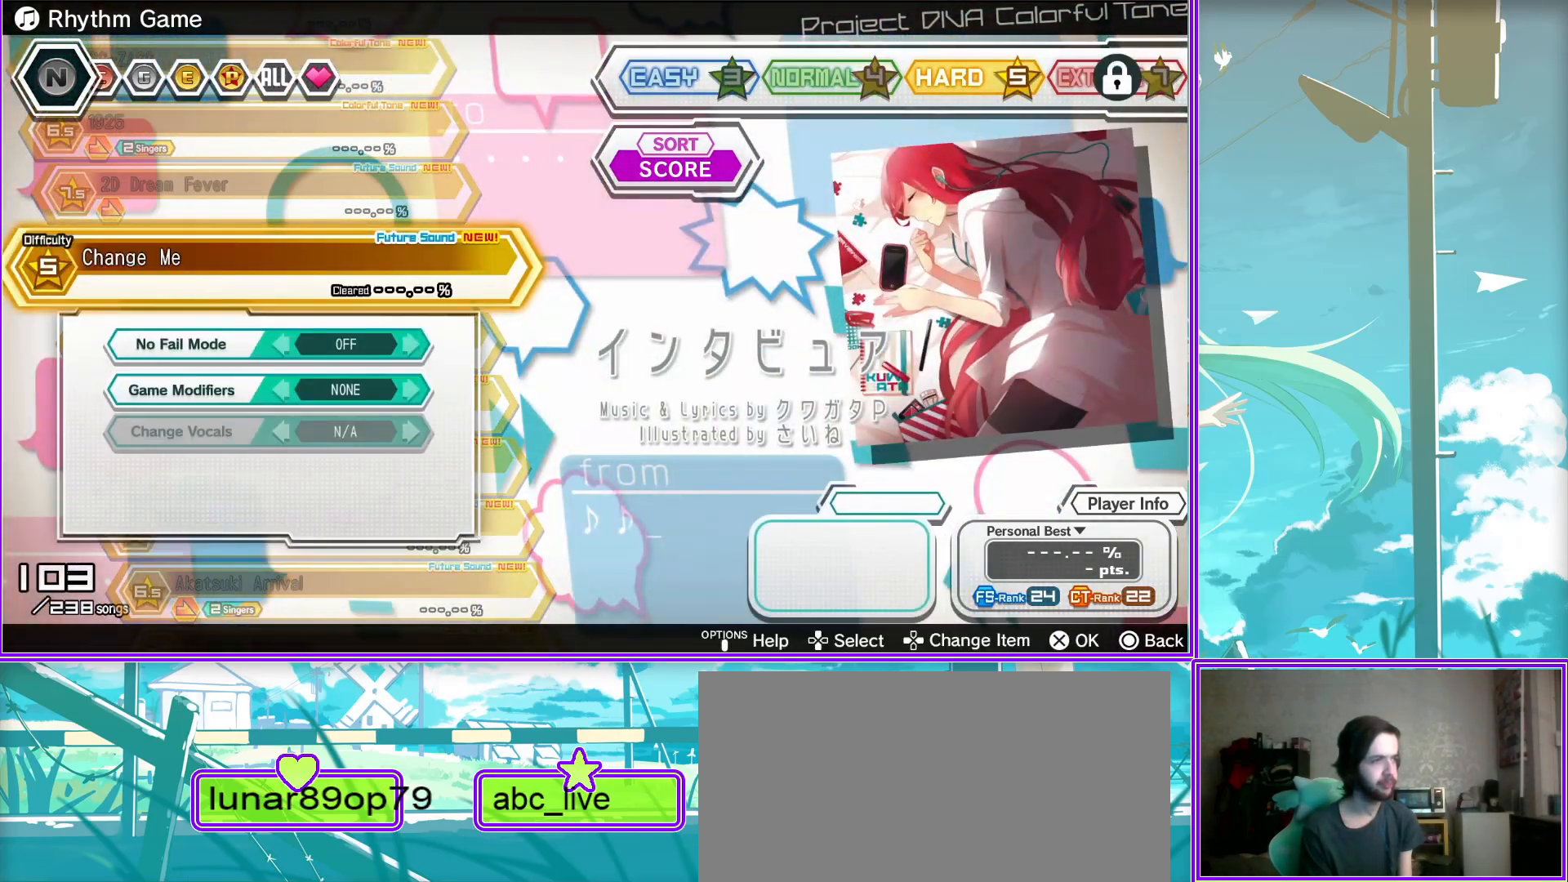
{"buttons": [], "left_stick": "center", "right_stick": "center", "events": [[83, "CIRCLE", "up"], [250, "SQUARE", "down"], [417, "SQUARE", "up"]]}
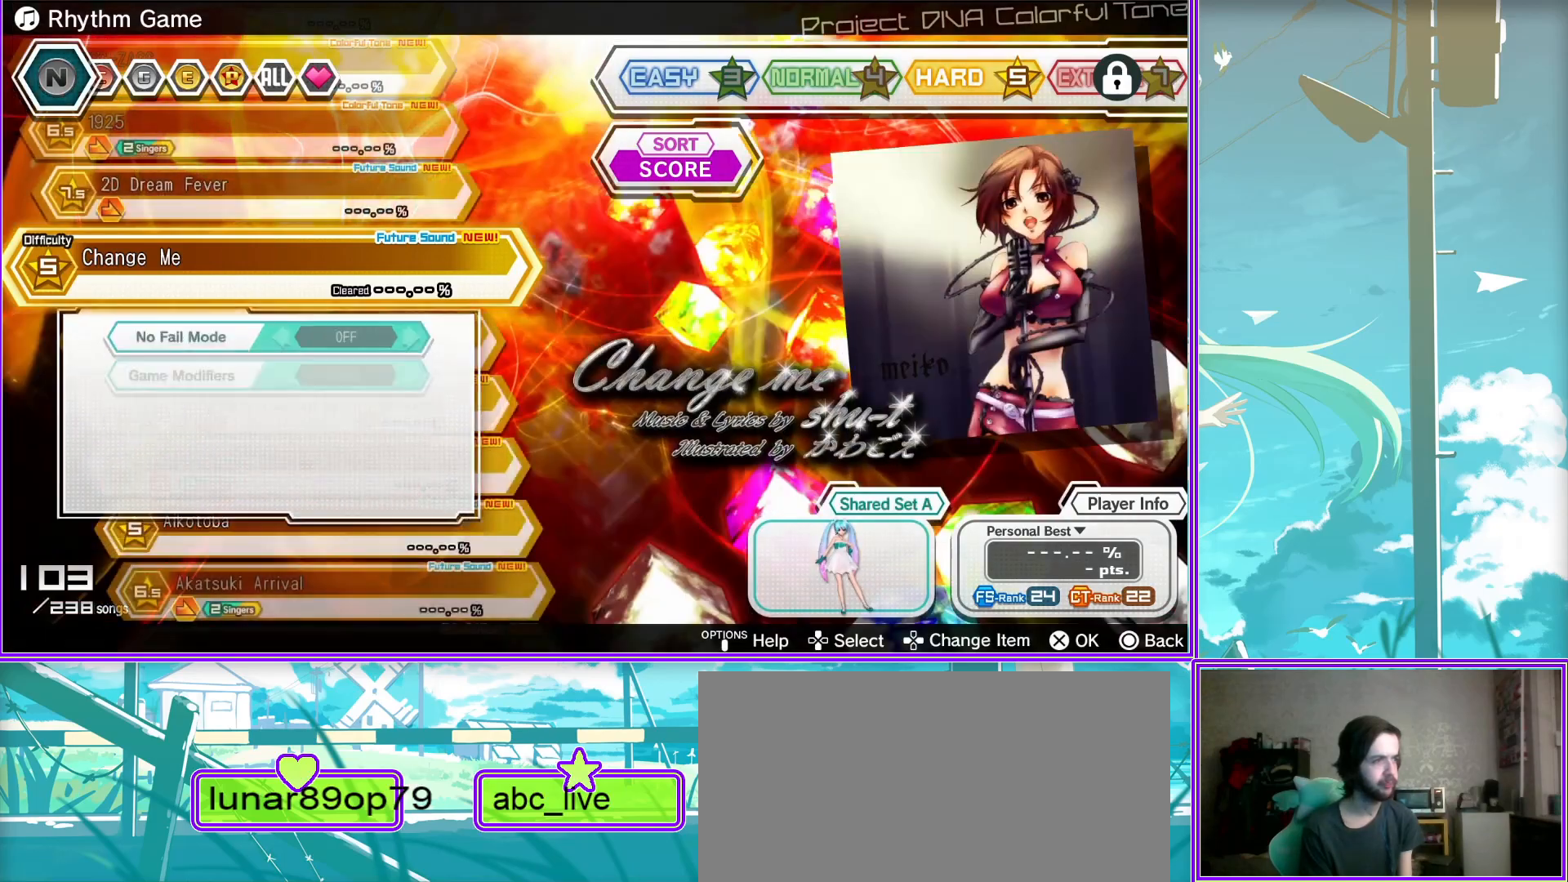
{"buttons": [], "left_stick": "center", "right_stick": "center", "events": [[250, "SQUARE", "down"], [417, "SQUARE", "up"]]}
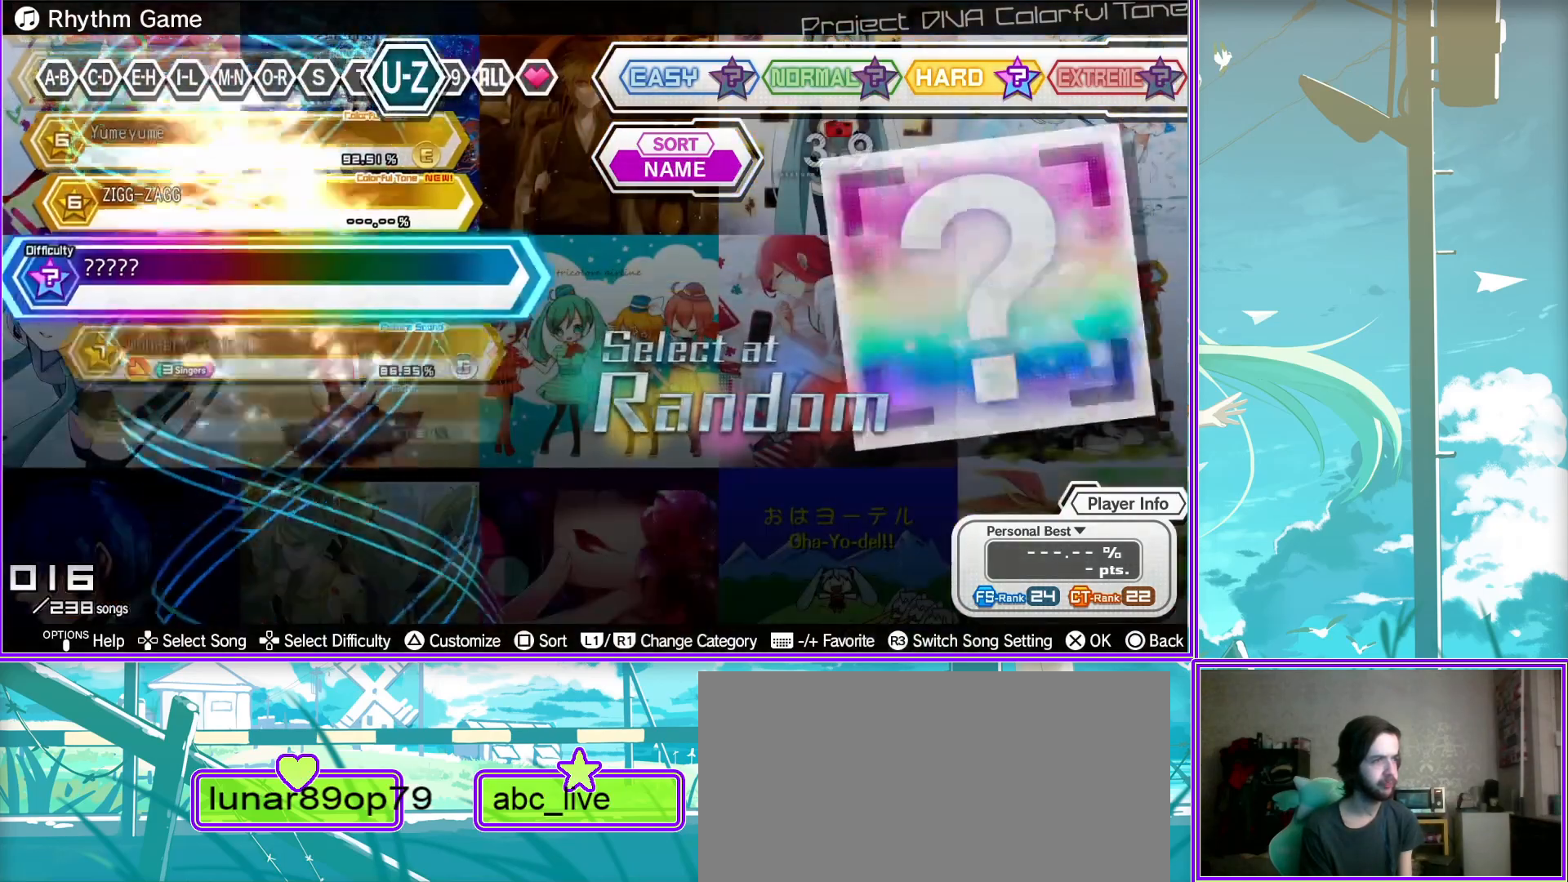
{"buttons": [], "left_stick": "center", "right_stick": "center", "events": []}
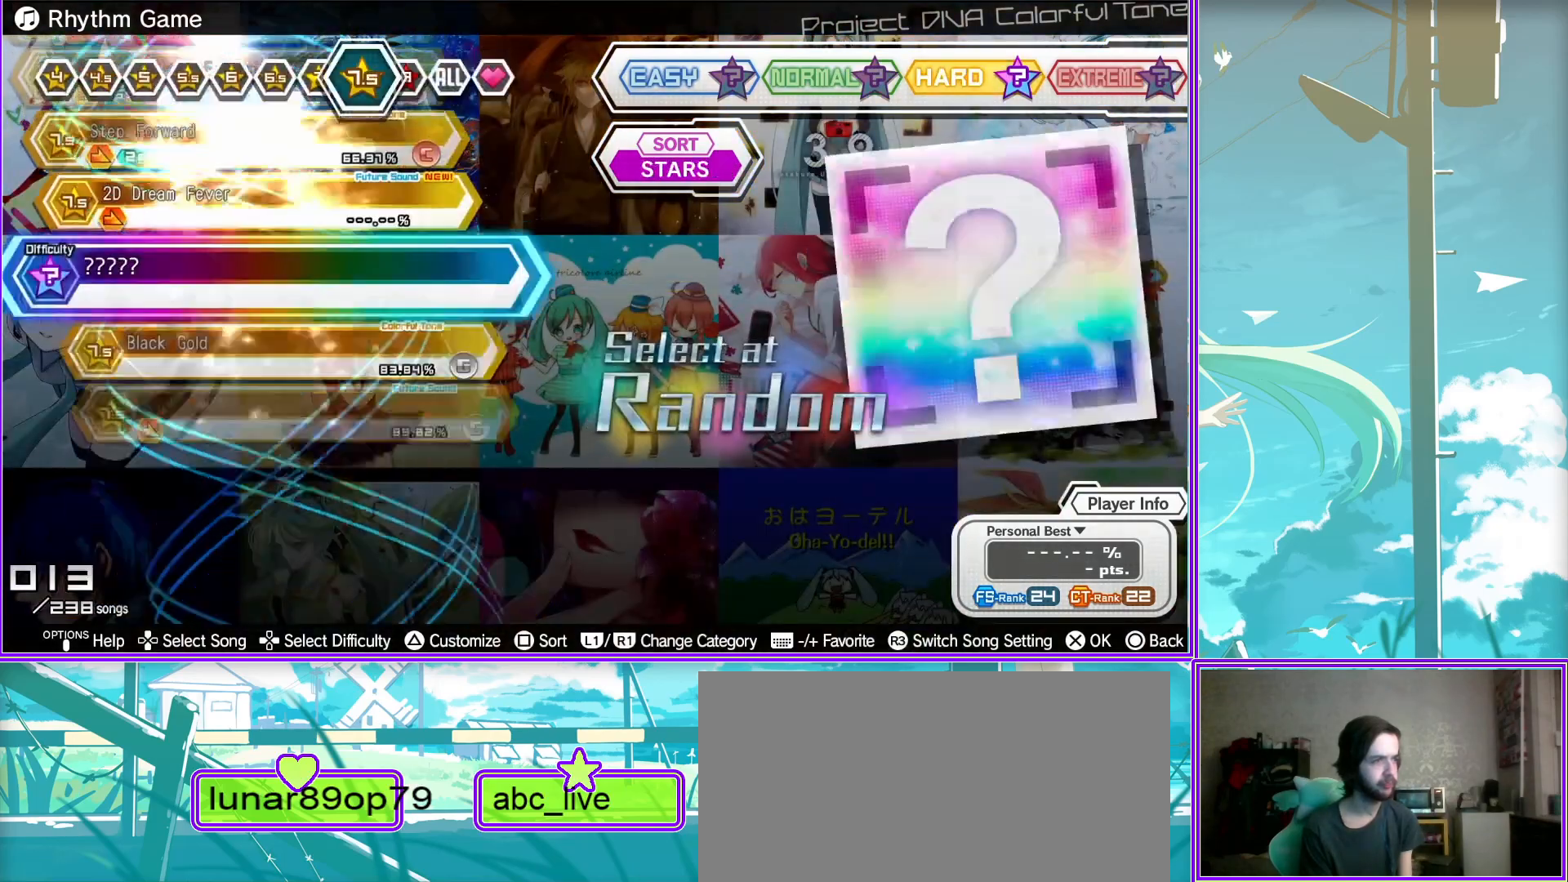
{"buttons": [], "left_stick": "center", "right_stick": "center", "events": [[233, "DPAD_DOWN", "down"], [383, "DPAD_DOWN", "up"]]}
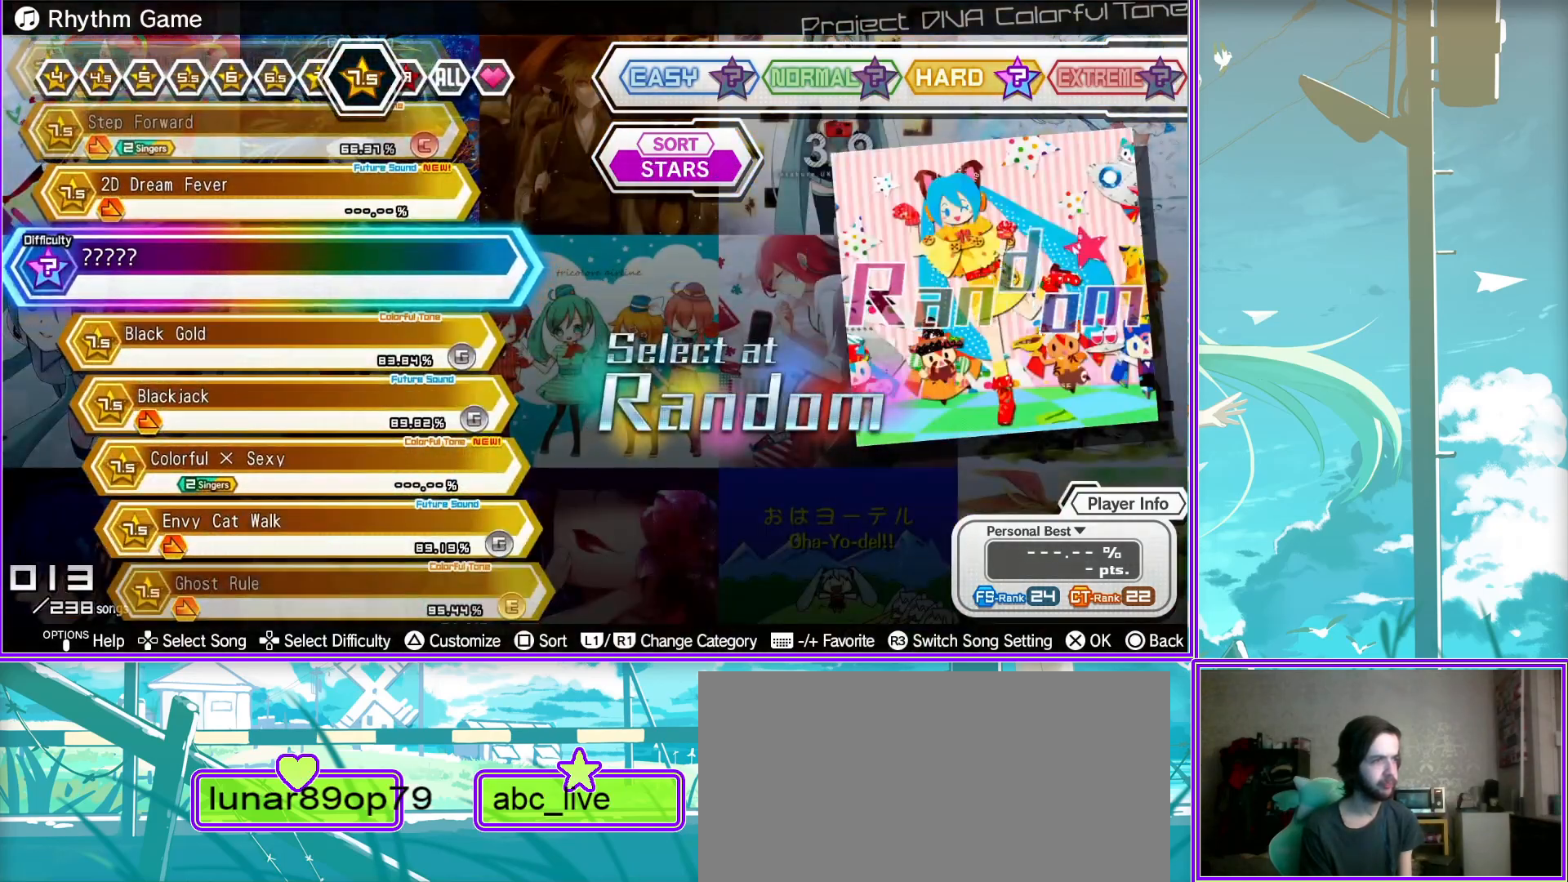
{"buttons": ["DPAD_DOWN"], "left_stick": "center", "right_stick": "center", "events": [[383, "DPAD_DOWN", "down"]]}
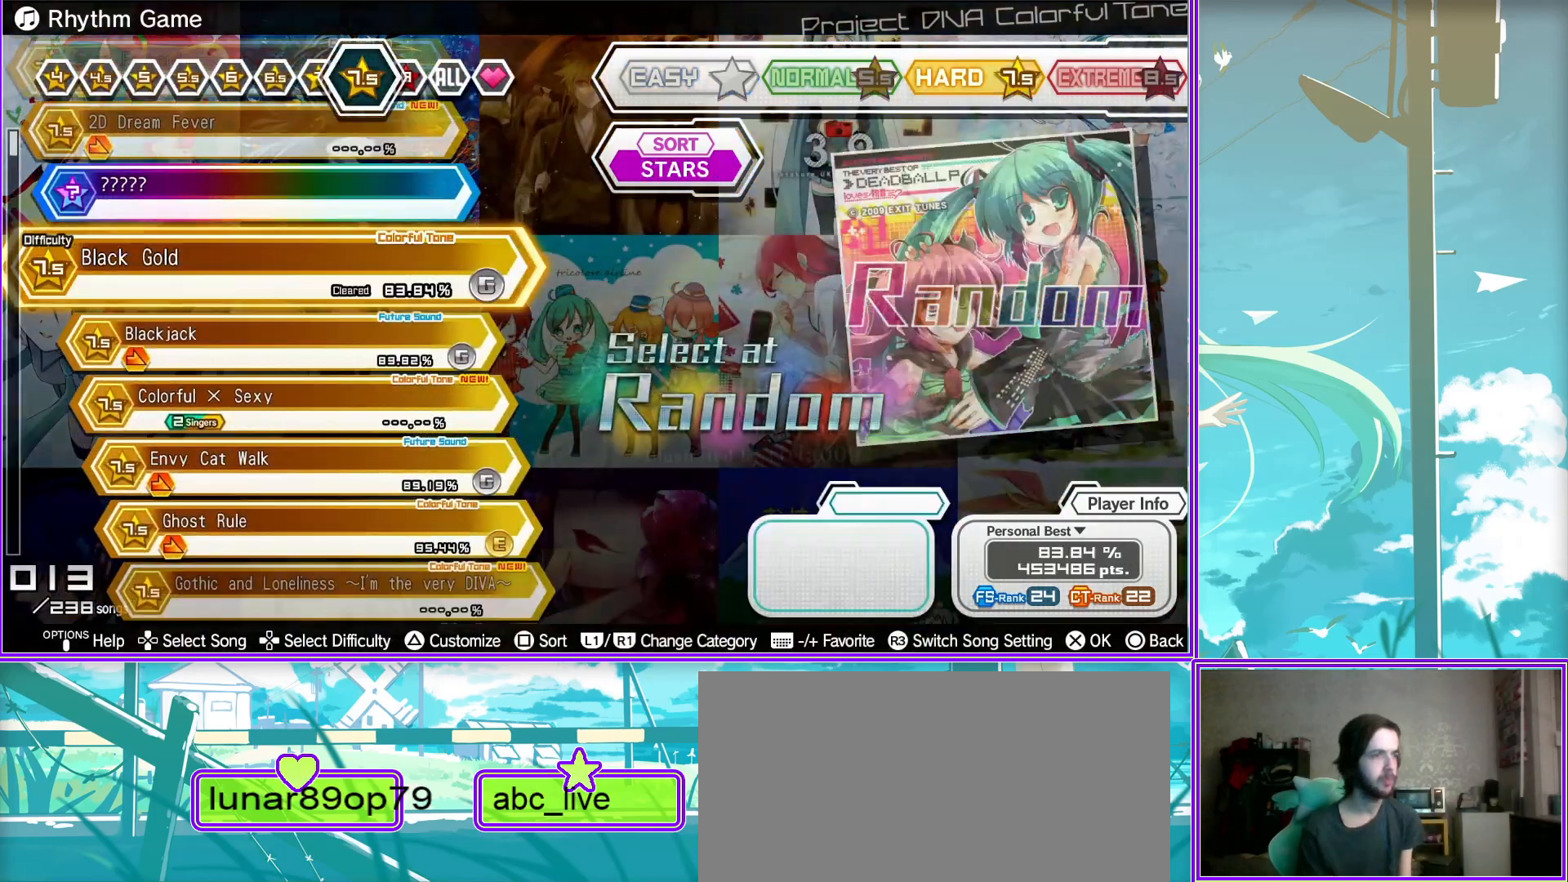
{"buttons": [], "left_stick": "center", "right_stick": "center", "events": [[83, "DPAD_DOWN", "up"], [200, "DPAD_DOWN", "down"], [383, "DPAD_DOWN", "up"]]}
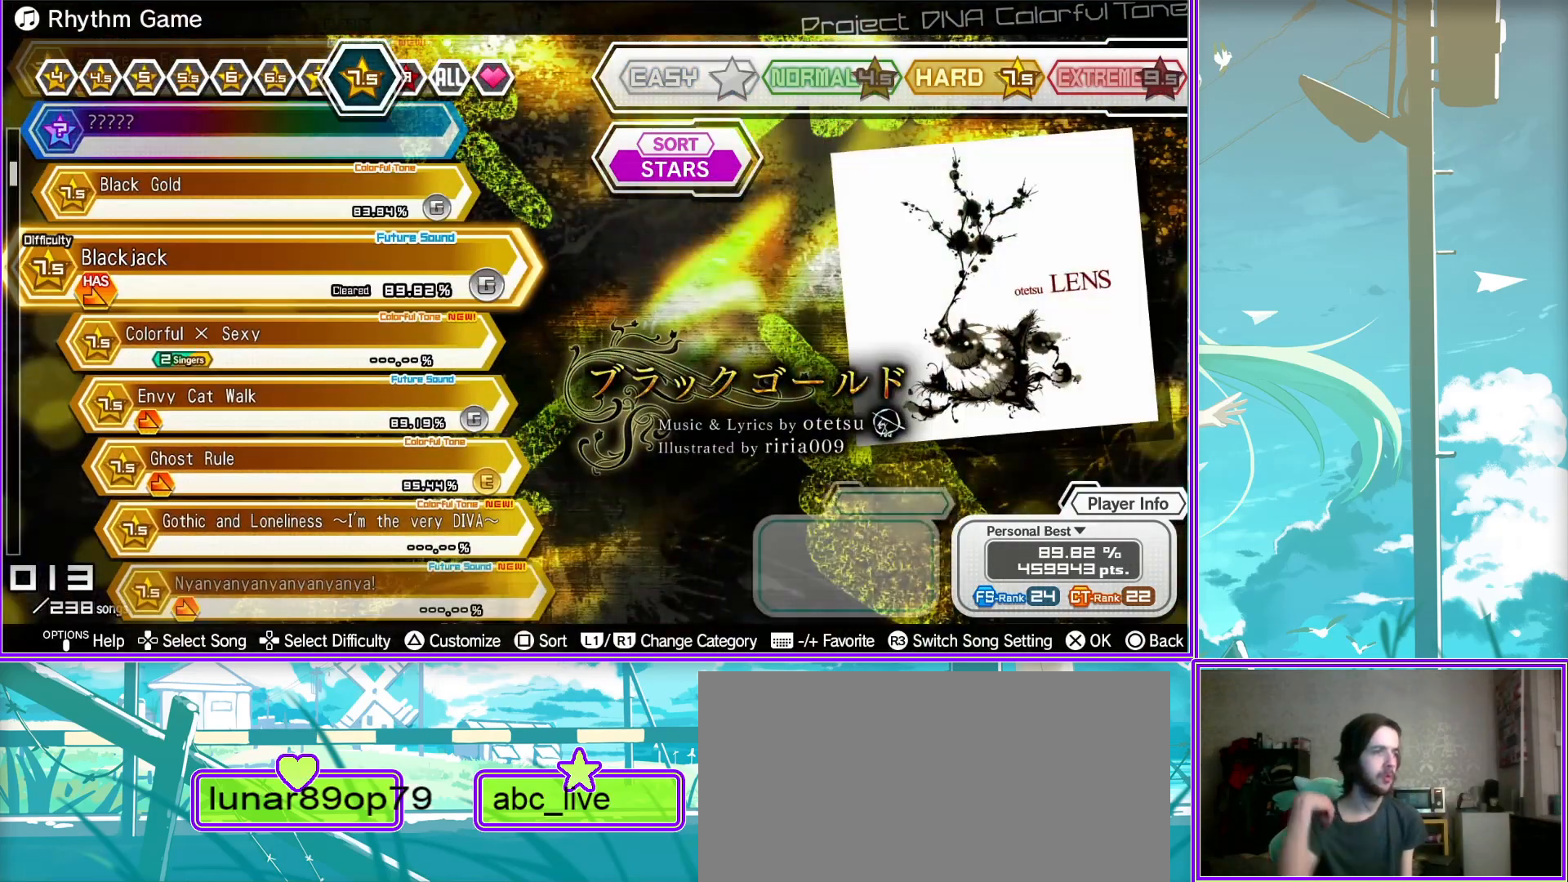
{"buttons": ["DPAD_DOWN"], "left_stick": "center", "right_stick": "center", "events": [[350, "DPAD_DOWN", "down"]]}
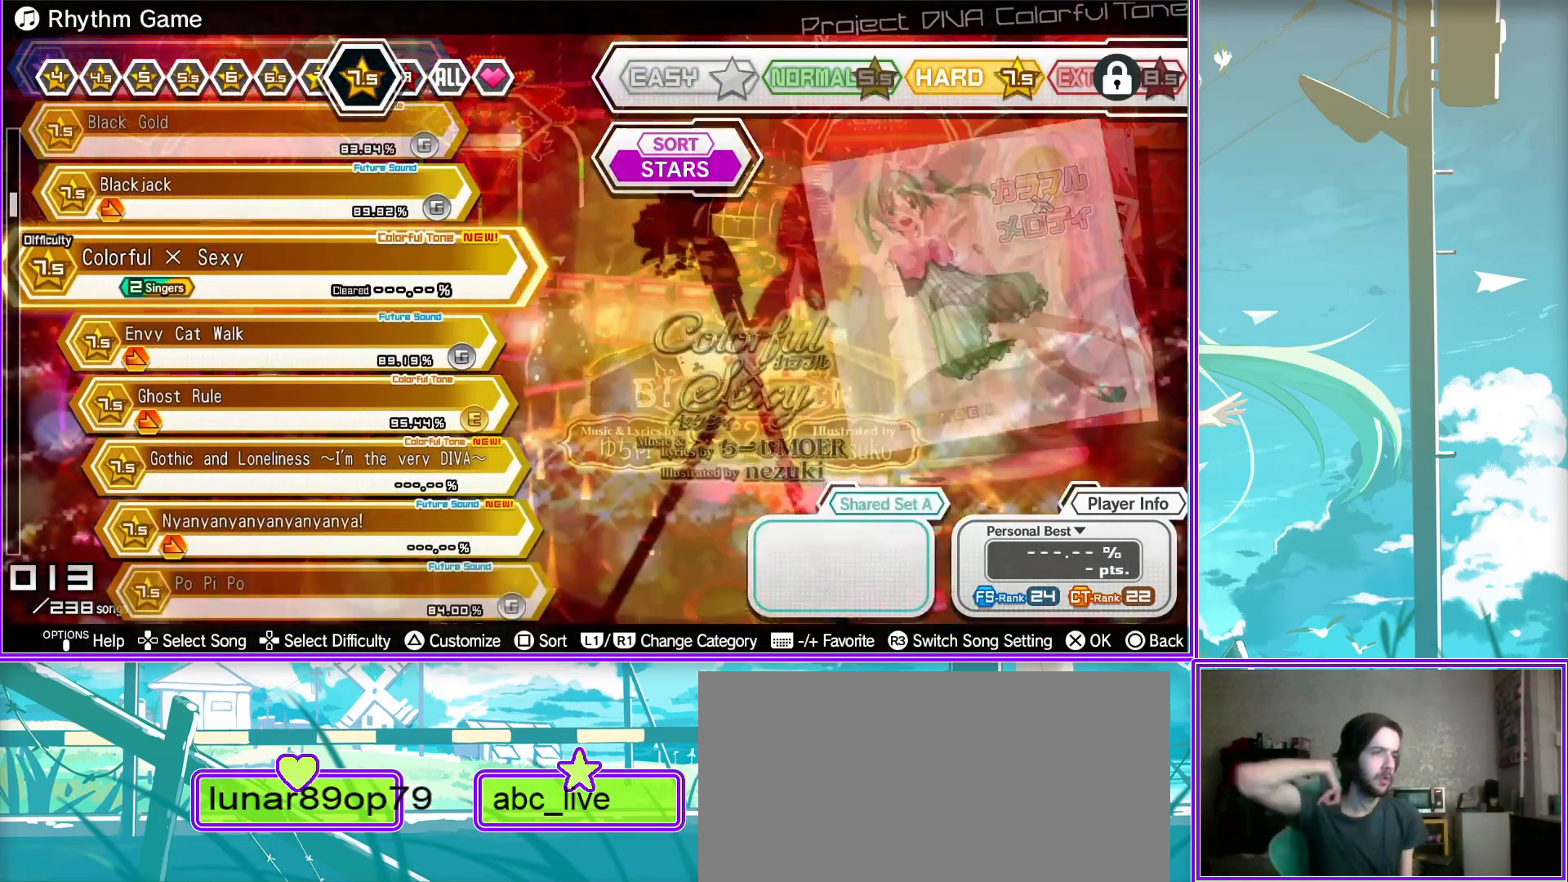
{"buttons": [], "left_stick": "center", "right_stick": "center", "events": [[33, "DPAD_DOWN", "up"]]}
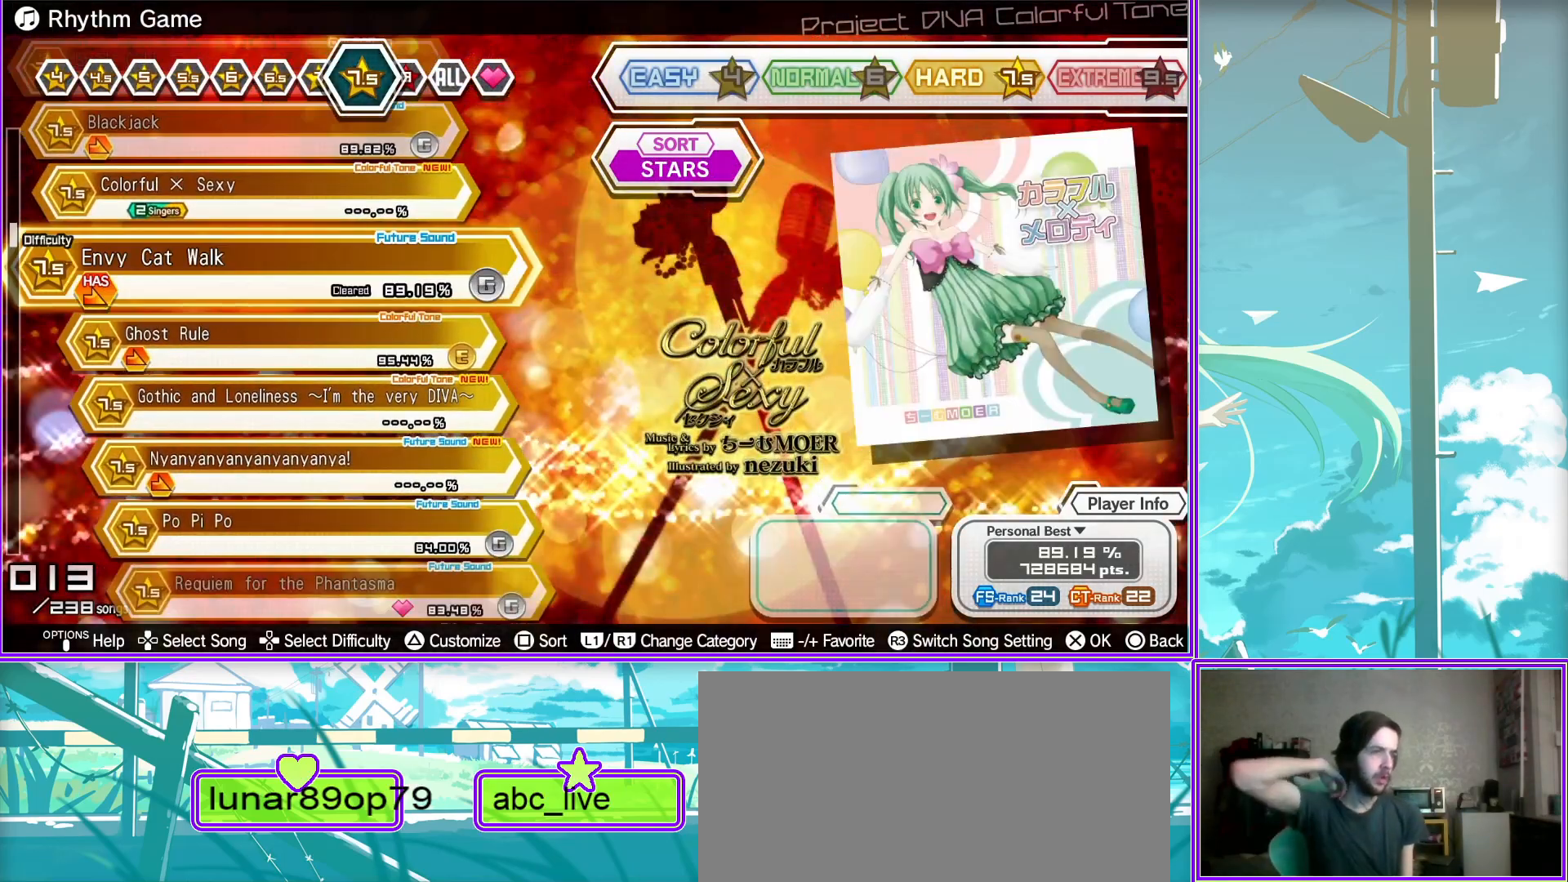
{"buttons": [], "left_stick": "center", "right_stick": "center", "events": [[17, "DPAD_DOWN", "down"], [167, "DPAD_DOWN", "up"]]}
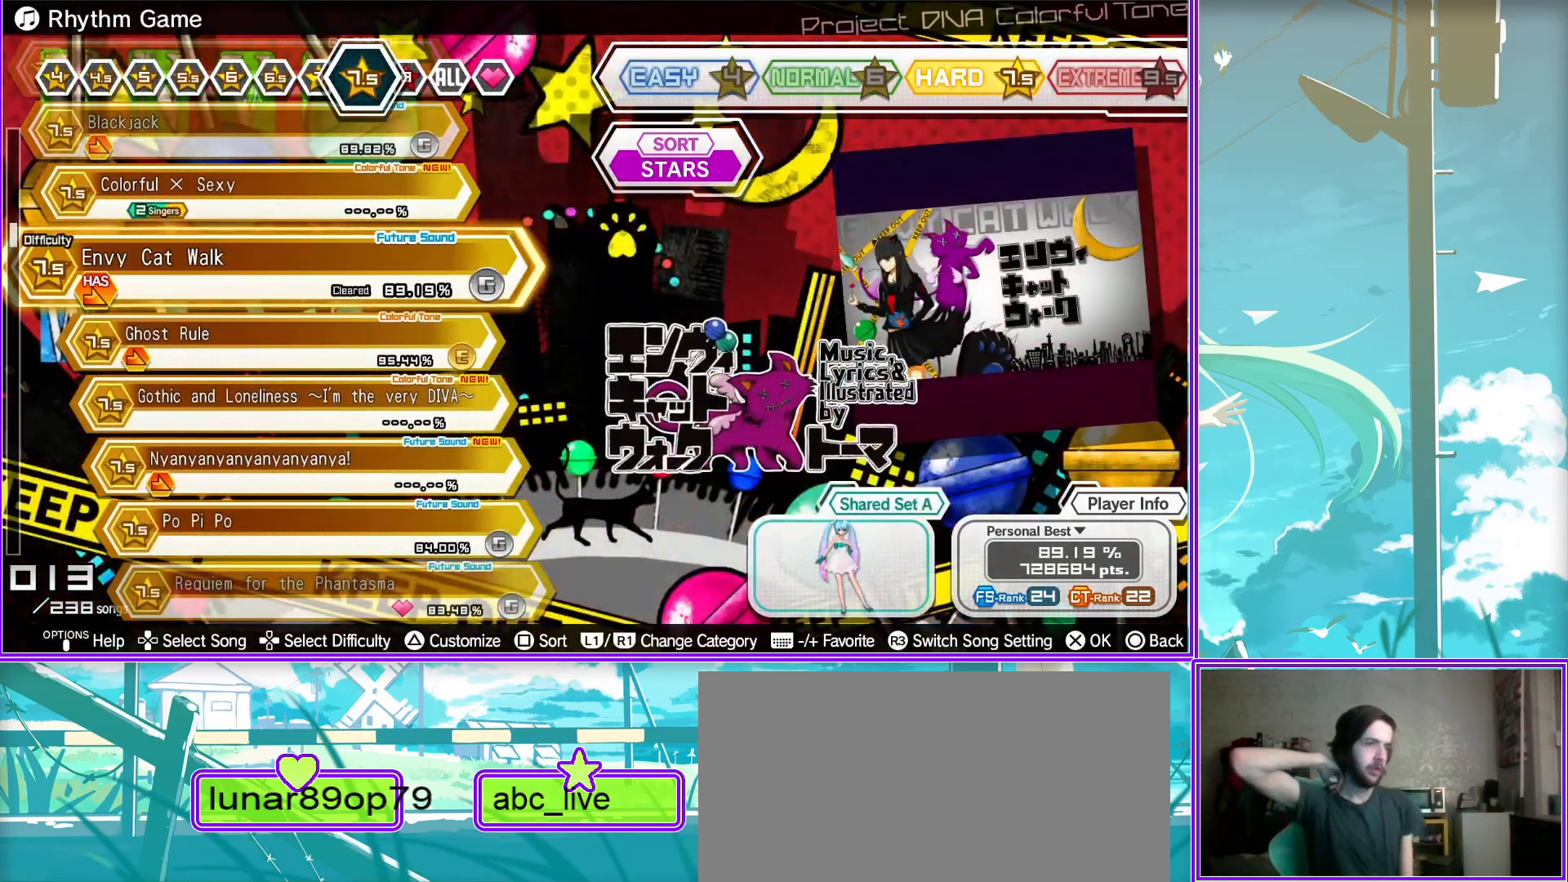
{"buttons": [], "left_stick": "center", "right_stick": "center", "events": [[83, "DPAD_DOWN", "down"], [267, "DPAD_DOWN", "up"]]}
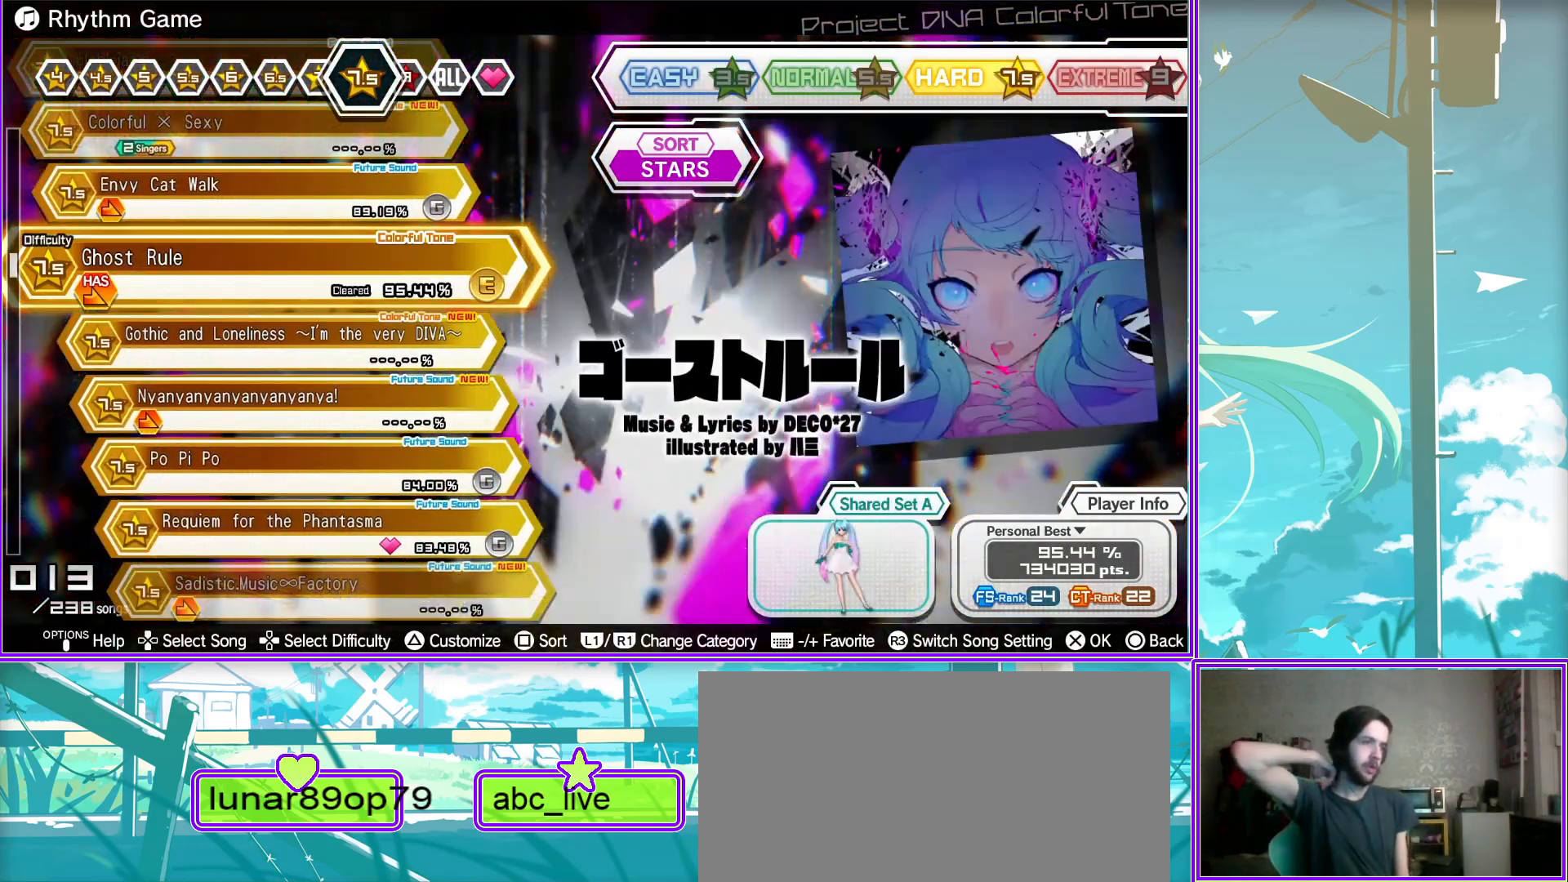
{"buttons": [], "left_stick": "center", "right_stick": "center", "events": [[267, "DPAD_DOWN", "down"], [467, "DPAD_DOWN", "up"]]}
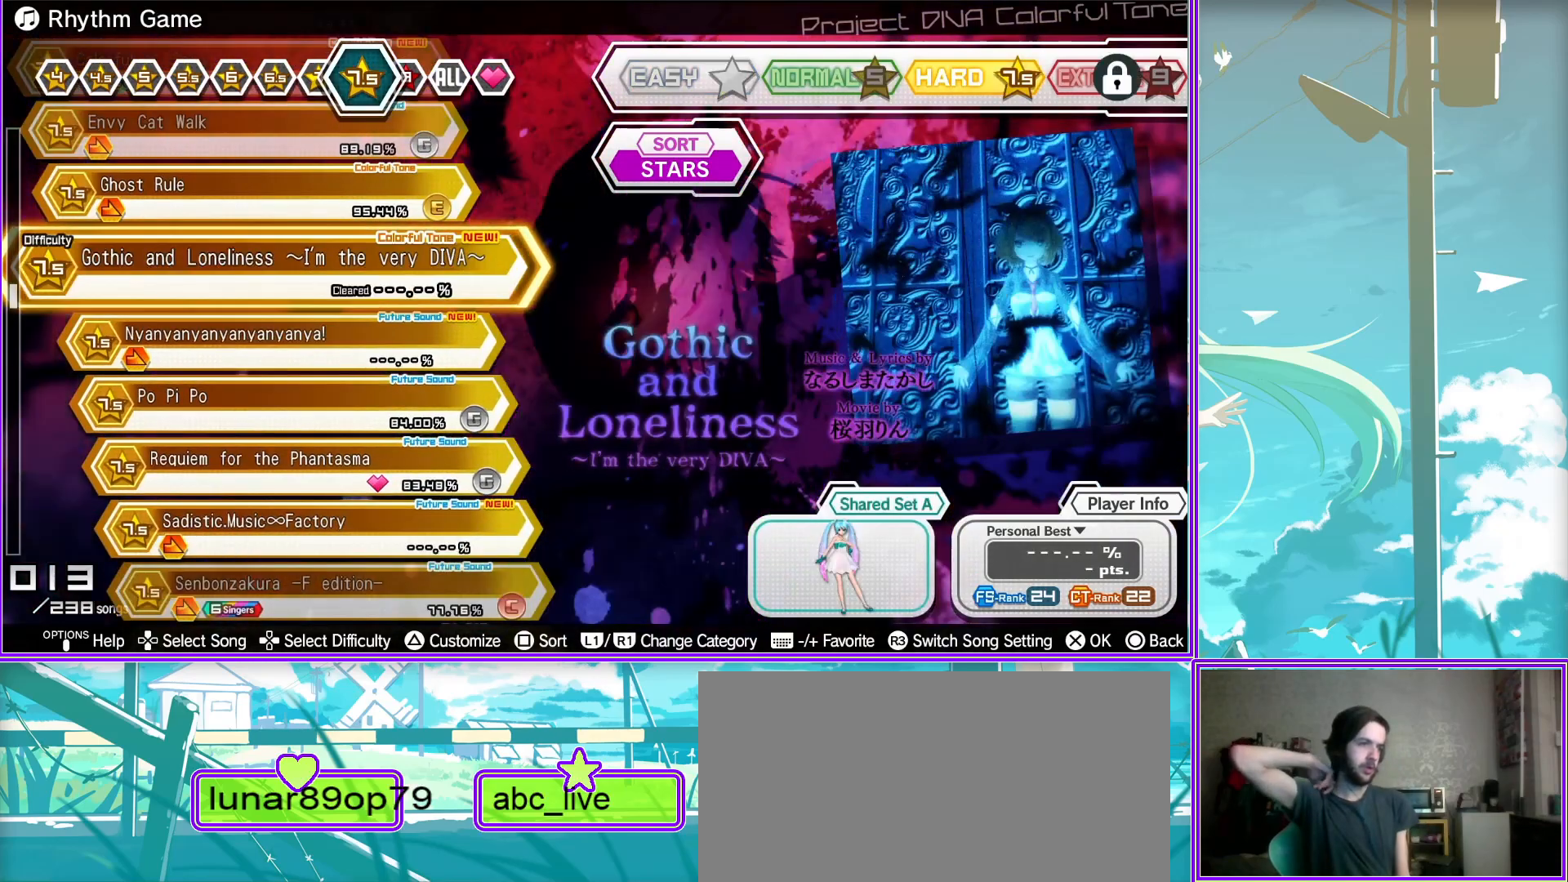
{"buttons": ["DPAD_DOWN"], "left_stick": "center", "right_stick": "center", "events": [[483, "DPAD_DOWN", "down"]]}
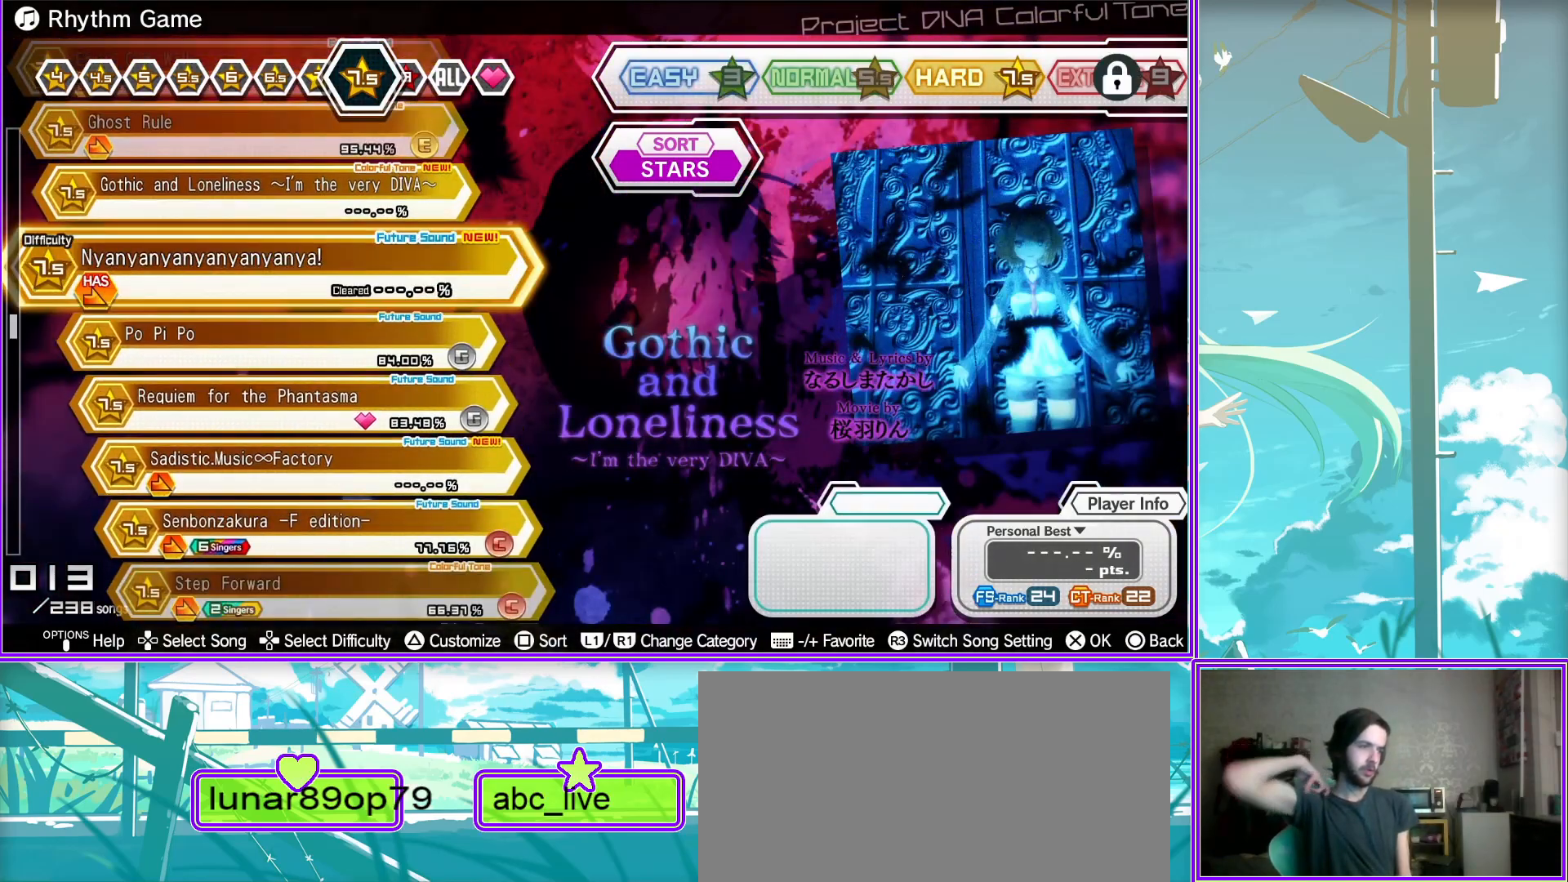
{"buttons": ["DPAD_DOWN"], "left_stick": "center", "right_stick": "center", "events": [[183, "DPAD_DOWN", "up"], [400, "DPAD_DOWN", "down"]]}
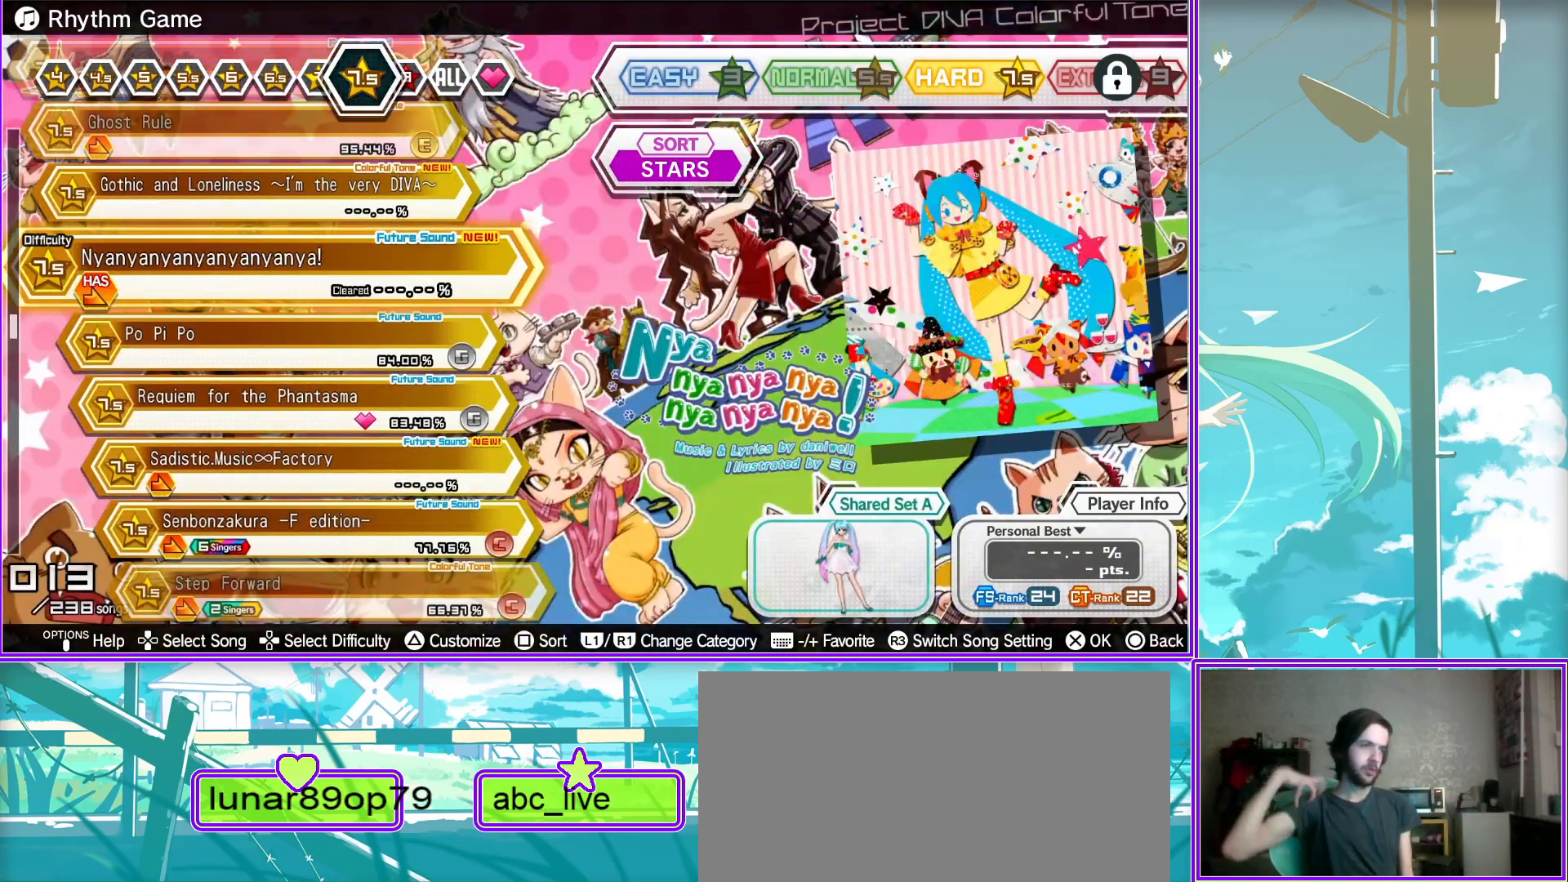
{"buttons": ["DPAD_DOWN"], "left_stick": "center", "right_stick": "center", "events": [[83, "DPAD_DOWN", "up"], [383, "DPAD_DOWN", "down"]]}
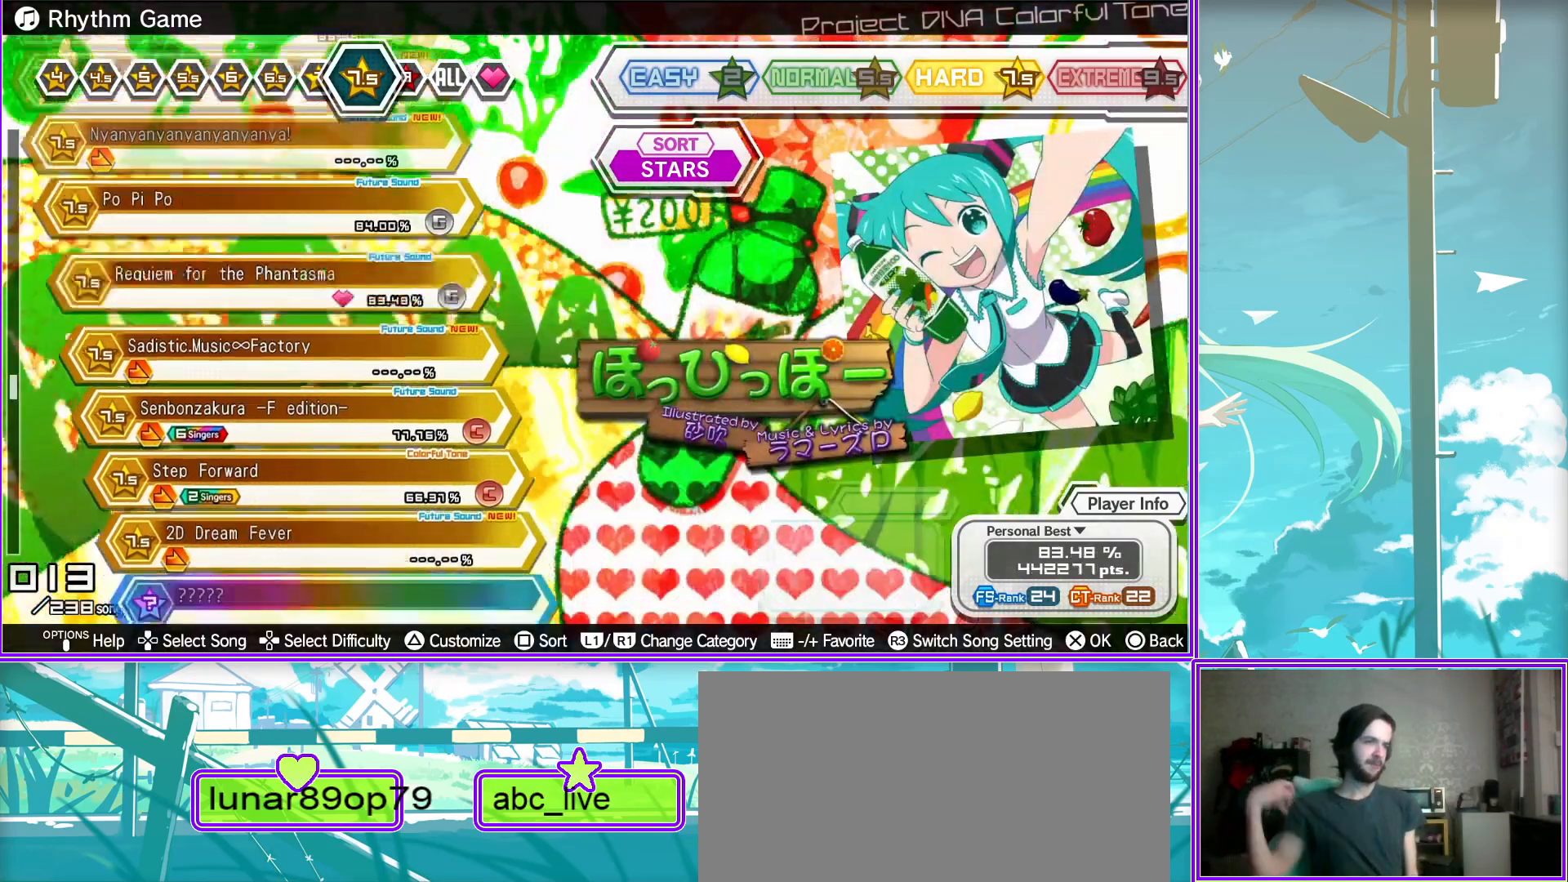
{"buttons": [], "left_stick": "center", "right_stick": "center", "events": [[67, "DPAD_DOWN", "up"]]}
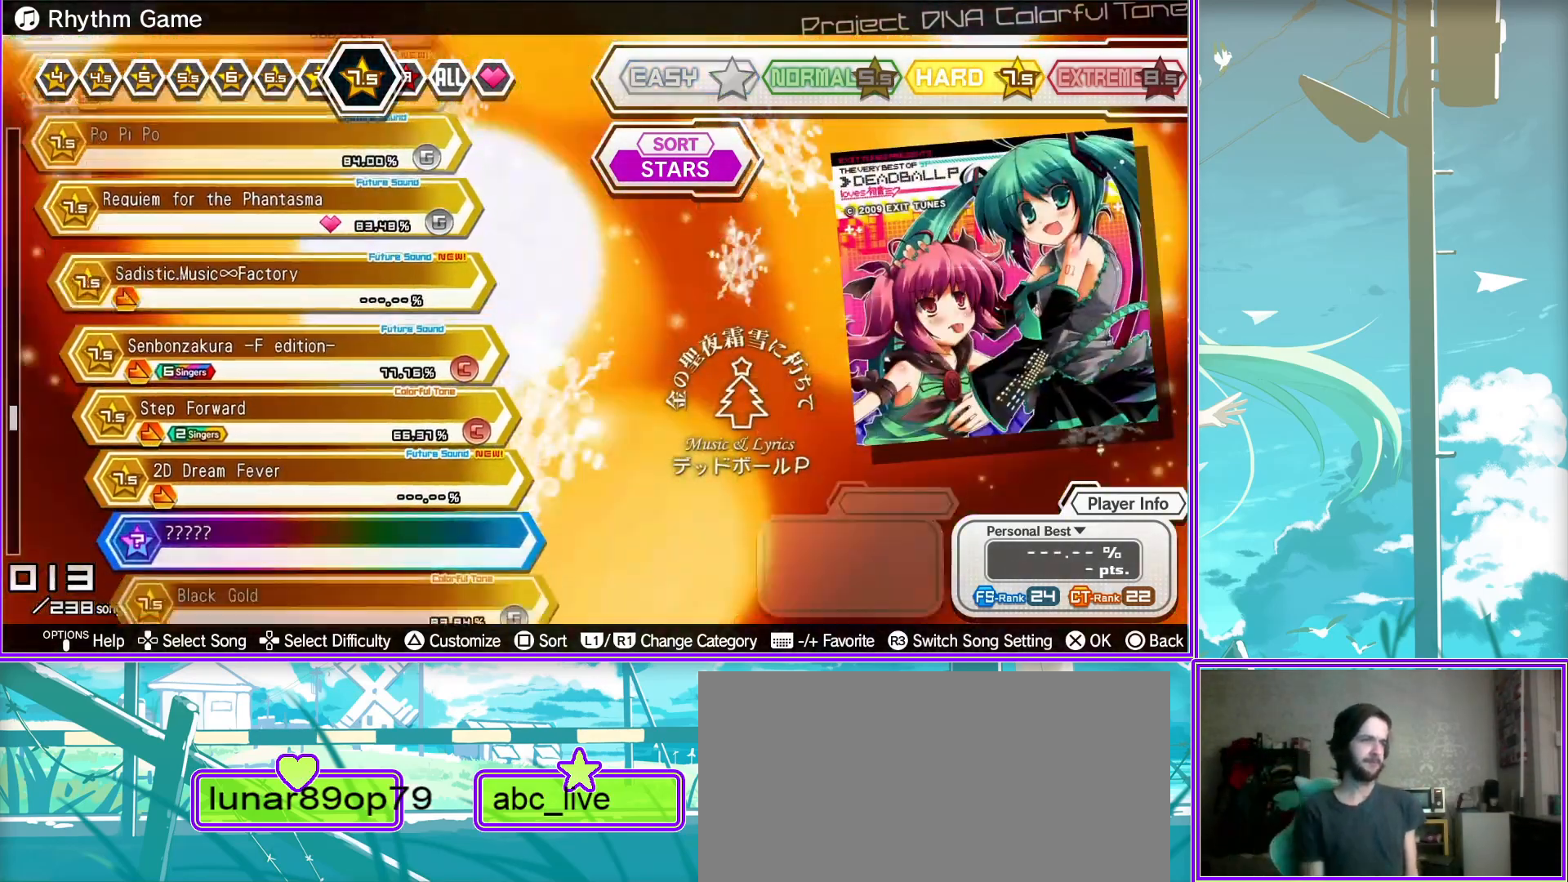
{"buttons": ["DPAD_DOWN"], "left_stick": "center", "right_stick": "center", "events": [[483, "DPAD_DOWN", "down"]]}
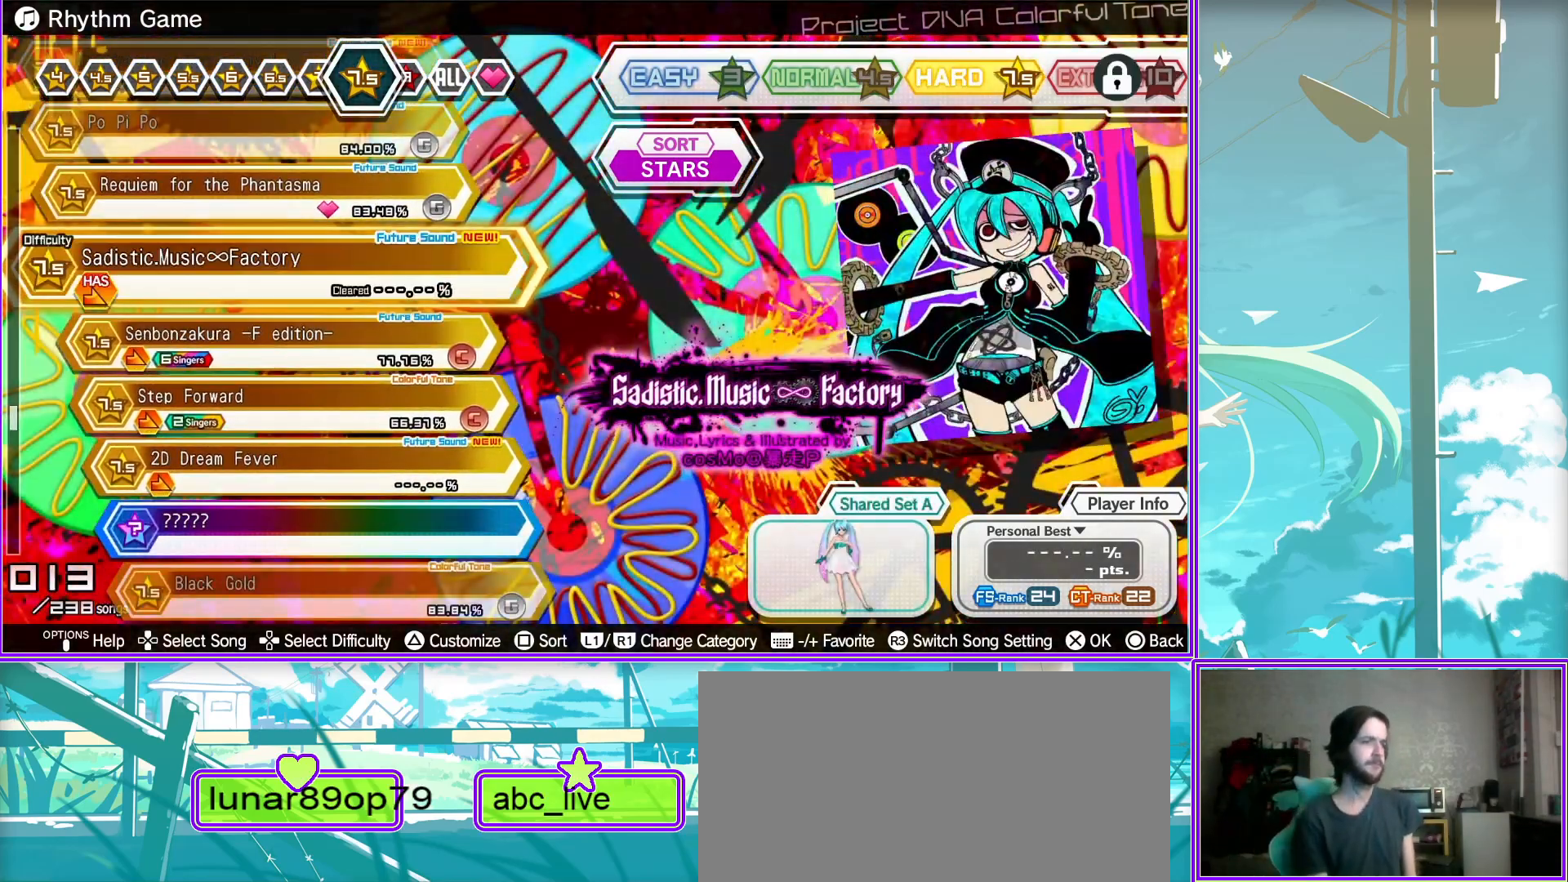
{"buttons": ["DPAD_DOWN"], "left_stick": "center", "right_stick": "center", "events": [[133, "DPAD_DOWN", "up"], [267, "DPAD_DOWN", "down"], [417, "DPAD_DOWN", "up"], [500, "DPAD_DOWN", "down"]]}
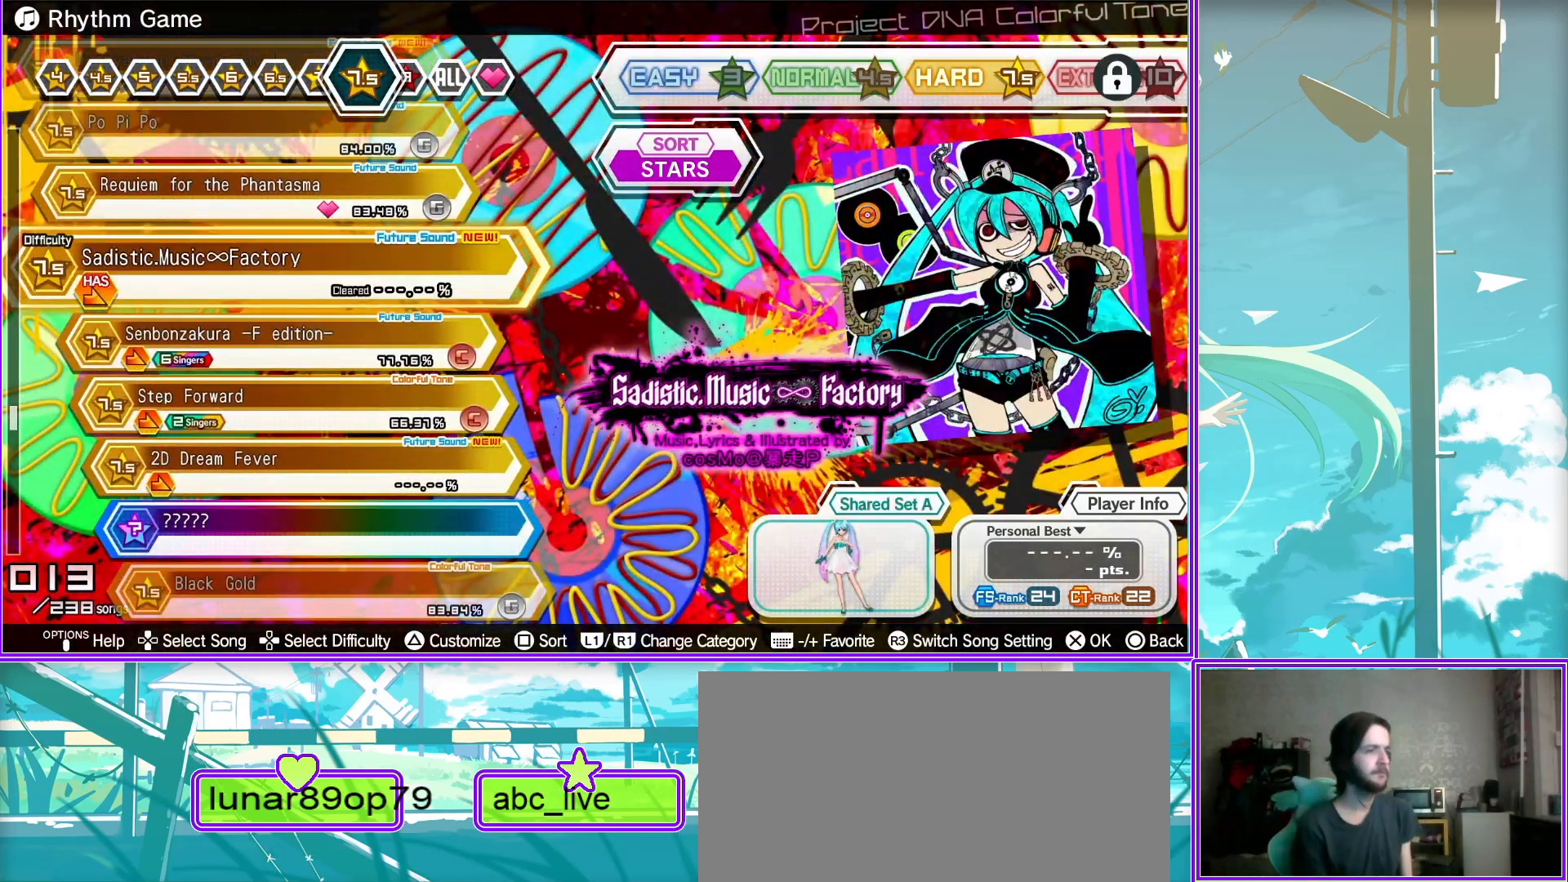
{"buttons": [], "left_stick": "center", "right_stick": "center", "events": [[117, "DPAD_DOWN", "up"]]}
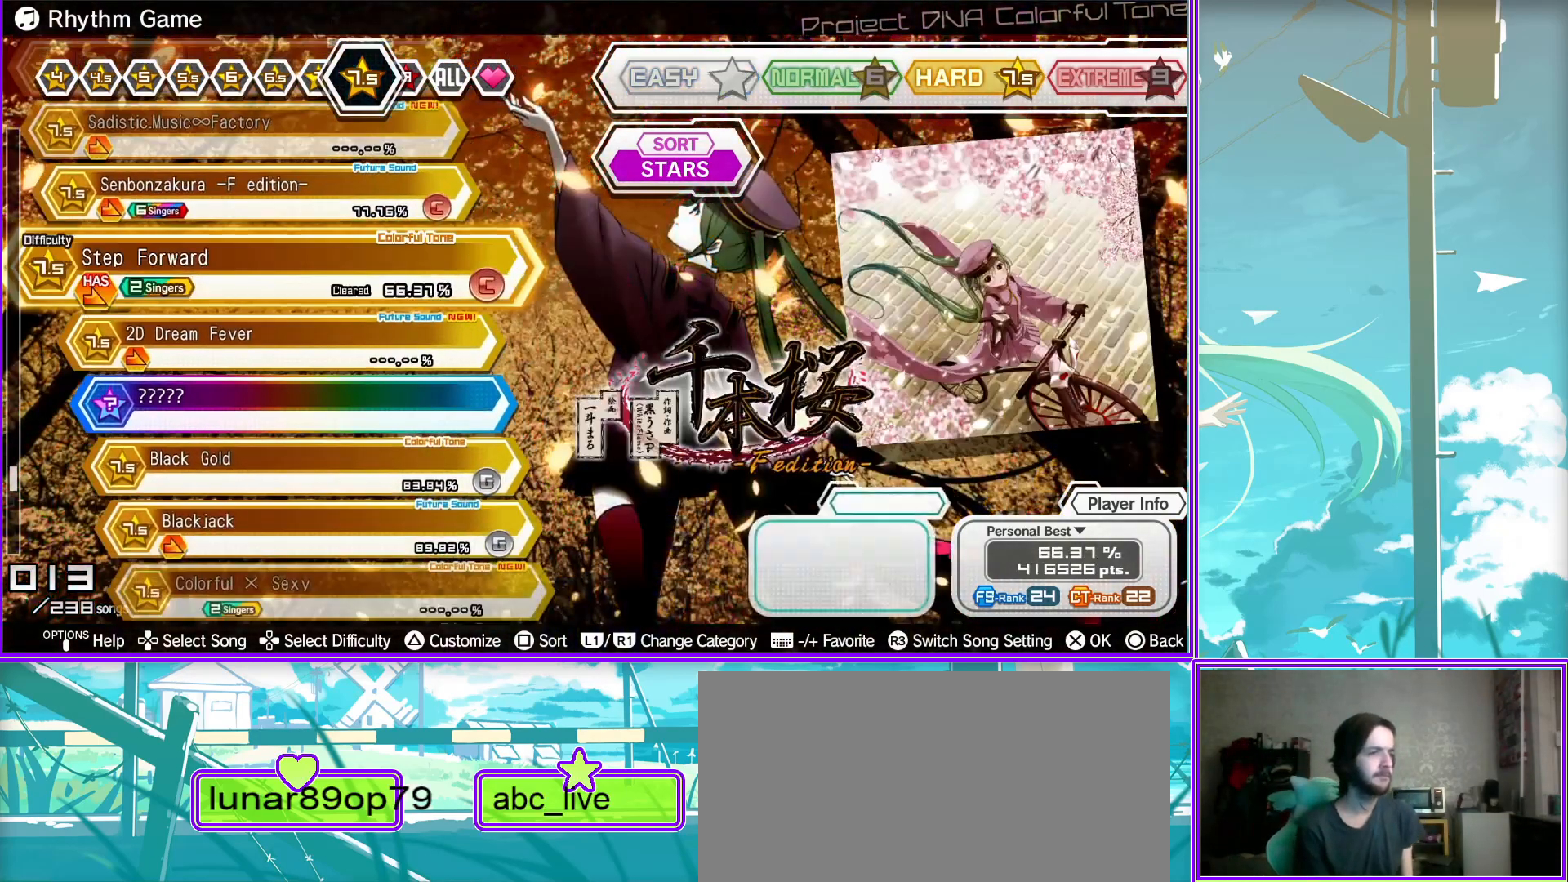
{"buttons": [], "left_stick": "center", "right_stick": "center", "events": []}
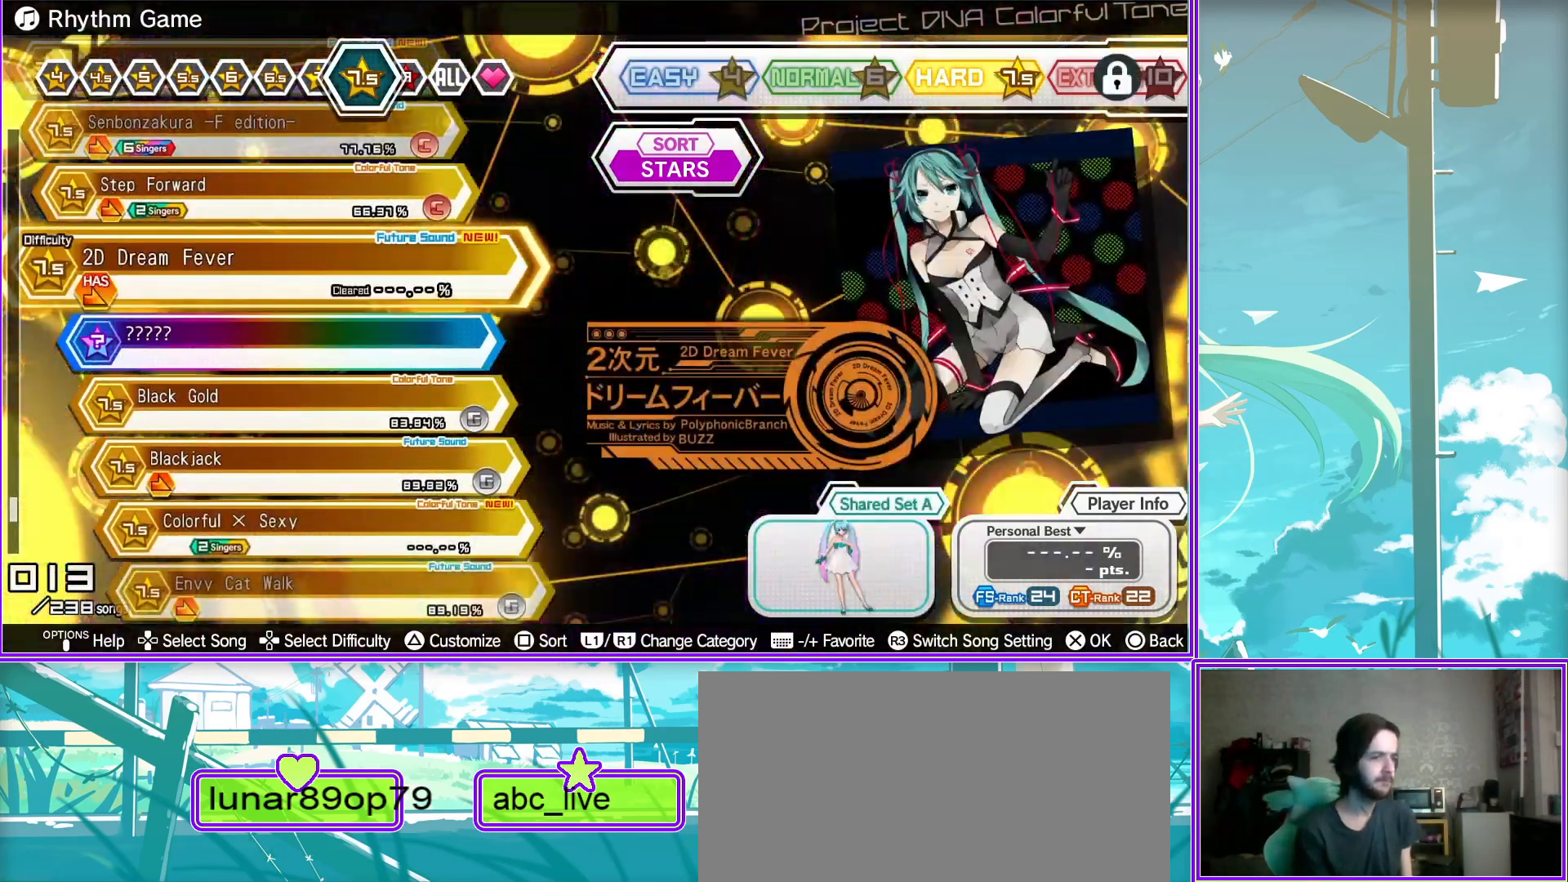
{"buttons": [], "left_stick": "center", "right_stick": "center", "events": [[50, "DPAD_UP", "down"], [233, "DPAD_UP", "up"], [317, "DPAD_UP", "down"], [450, "DPAD_UP", "up"]]}
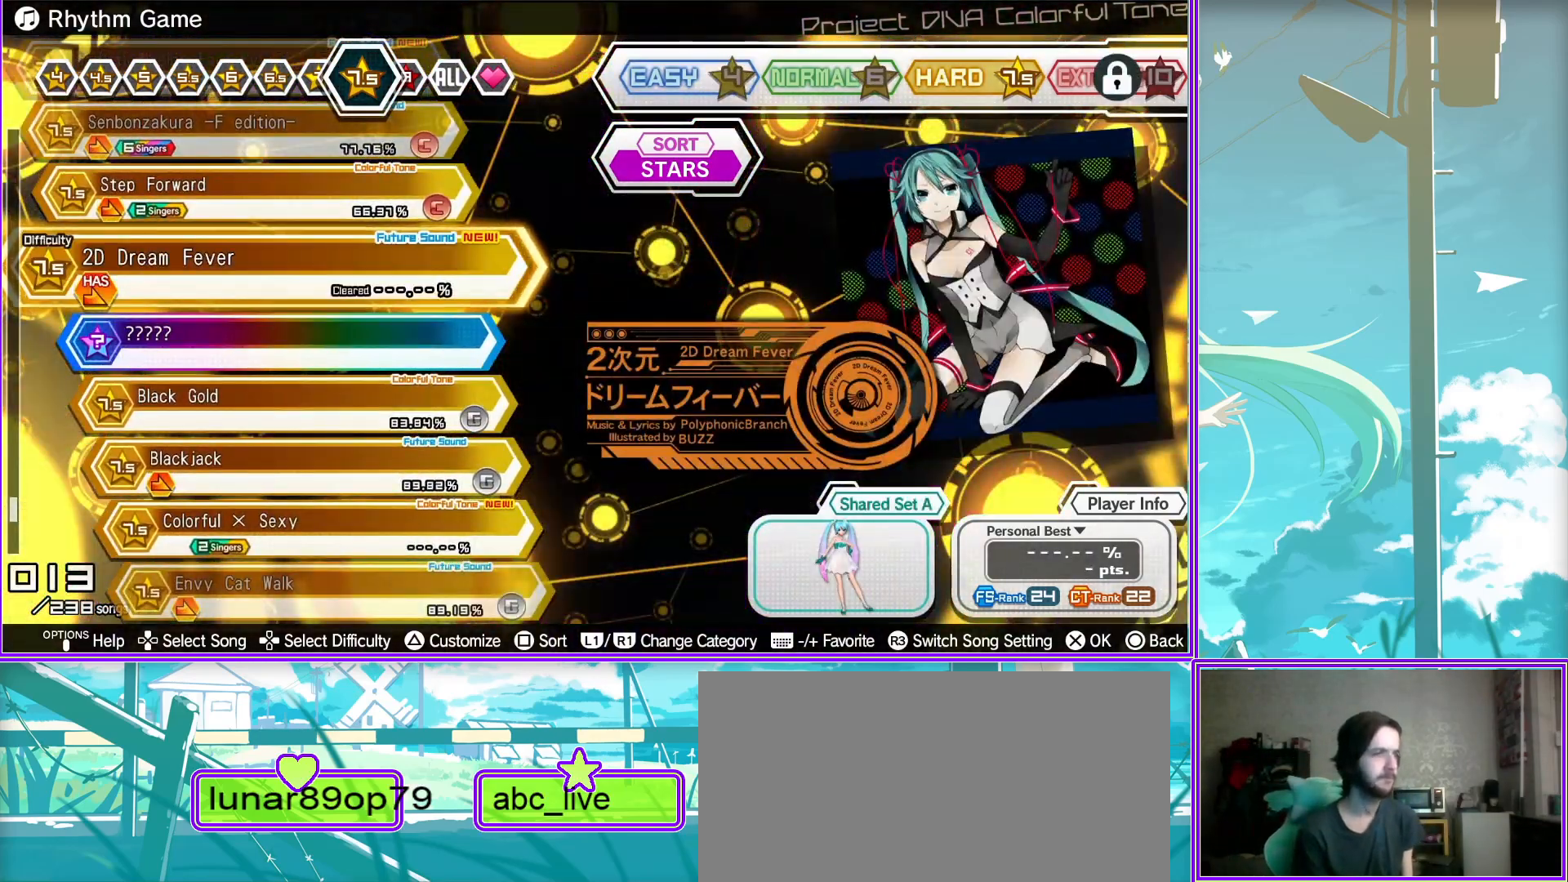
{"buttons": [], "left_stick": "center", "right_stick": "center", "events": [[33, "DPAD_UP", "down"], [217, "DPAD_UP", "up"], [300, "DPAD_UP", "down"], [417, "DPAD_UP", "up"]]}
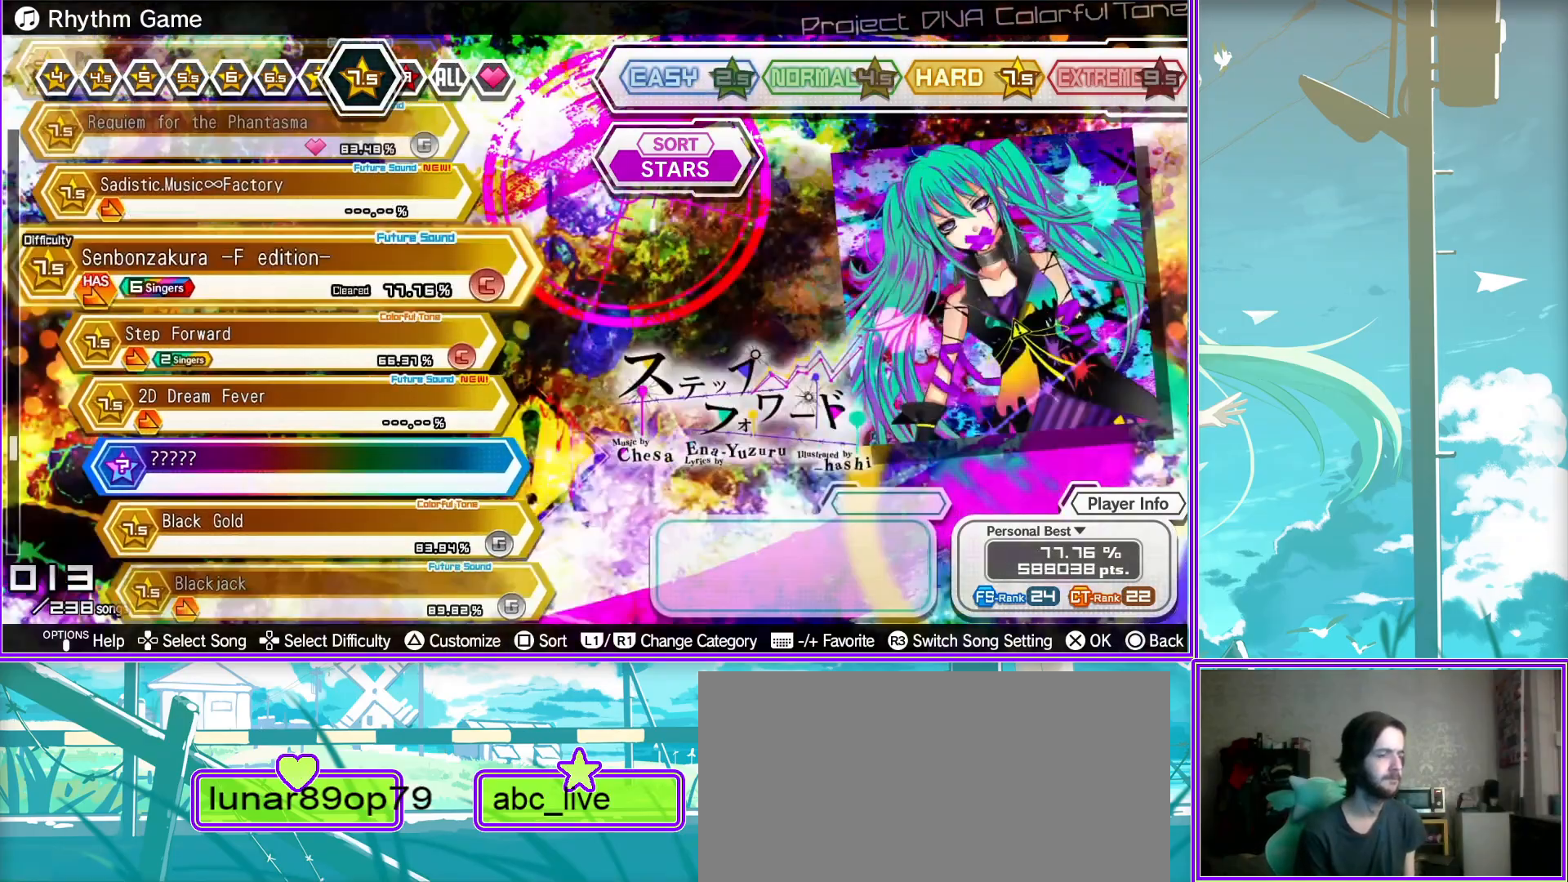
{"buttons": ["DPAD_UP"], "left_stick": "center", "right_stick": "center", "events": [[17, "DPAD_UP", "down"], [167, "DPAD_UP", "up"], [267, "DPAD_UP", "down"], [400, "DPAD_UP", "up"], [467, "DPAD_UP", "down"]]}
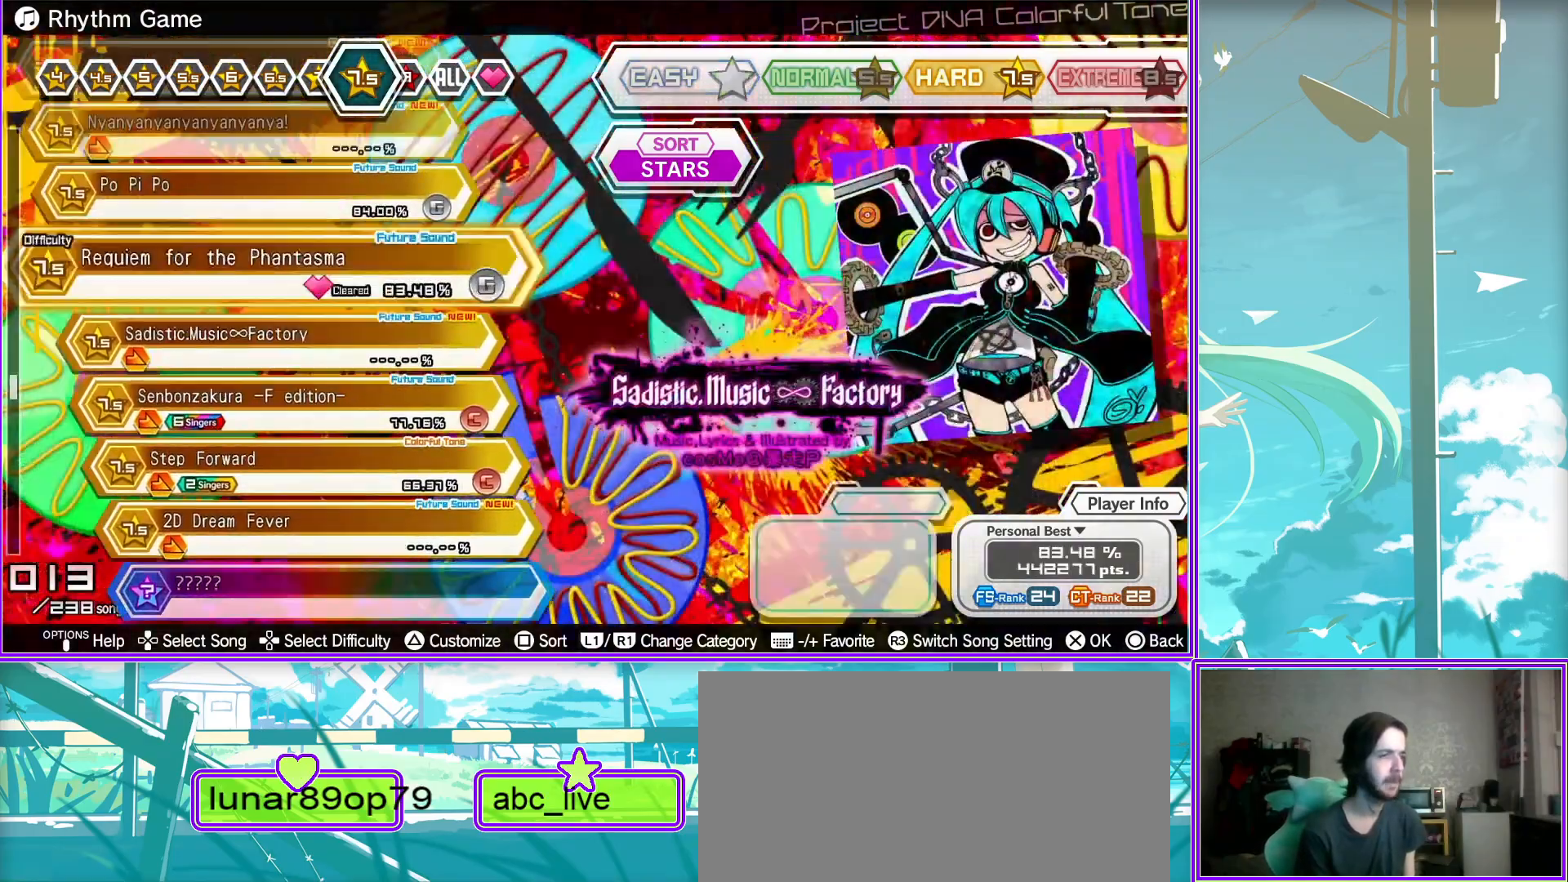
{"buttons": ["DPAD_UP"], "left_stick": "center", "right_stick": "center", "events": [[133, "DPAD_UP", "up"], [233, "DPAD_UP", "down"], [367, "DPAD_UP", "up"], [450, "DPAD_UP", "down"]]}
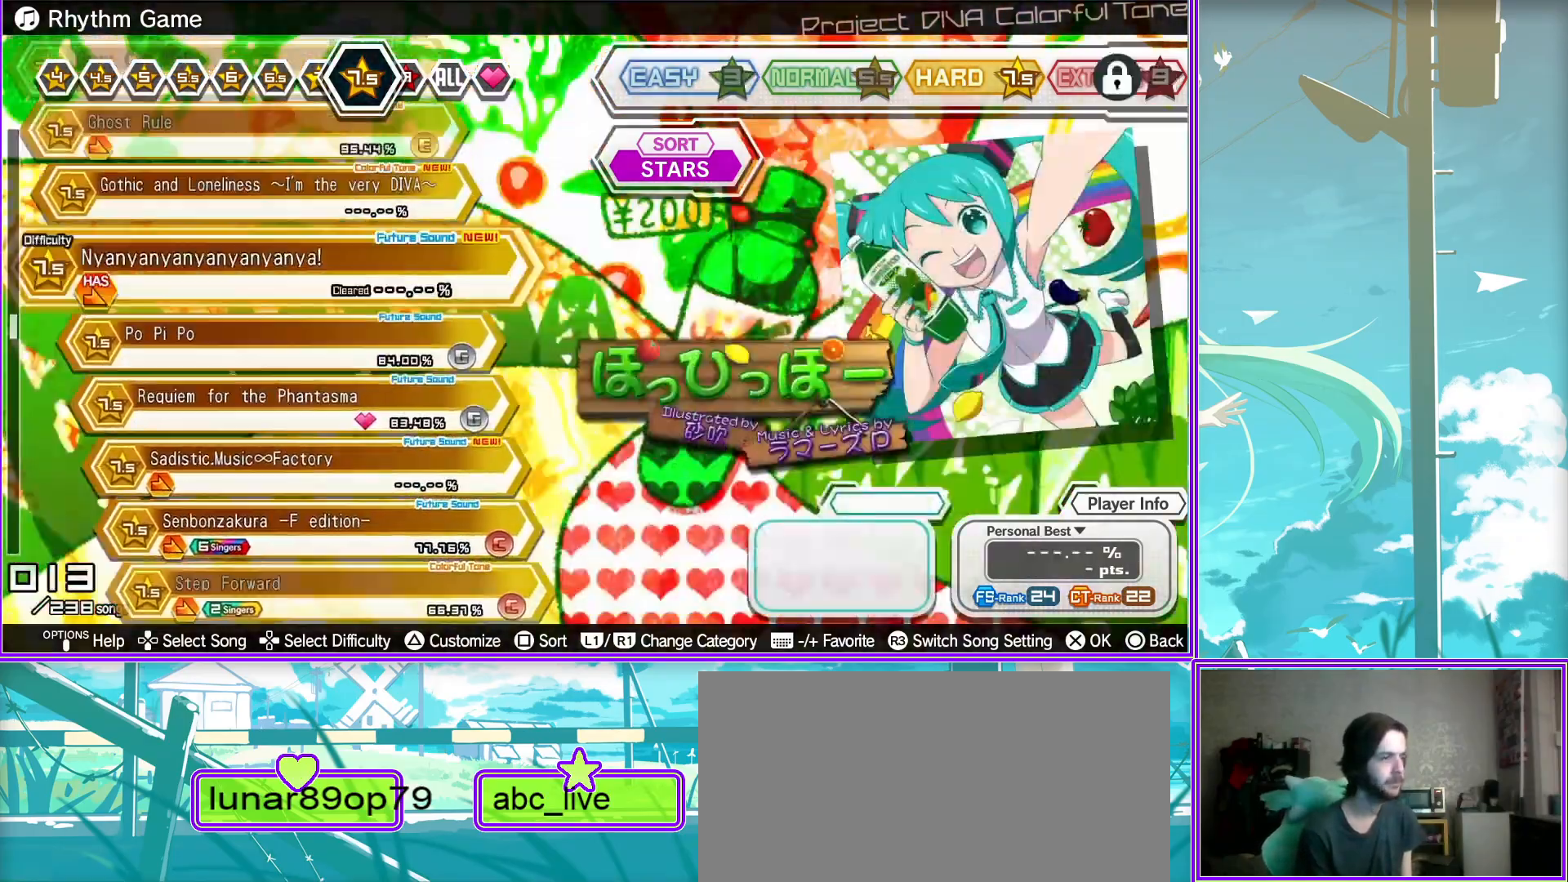
{"buttons": ["DPAD_UP"], "left_stick": "center", "right_stick": "center", "events": [[100, "DPAD_UP", "up"], [233, "DPAD_UP", "down"], [367, "DPAD_UP", "up"], [467, "DPAD_UP", "down"]]}
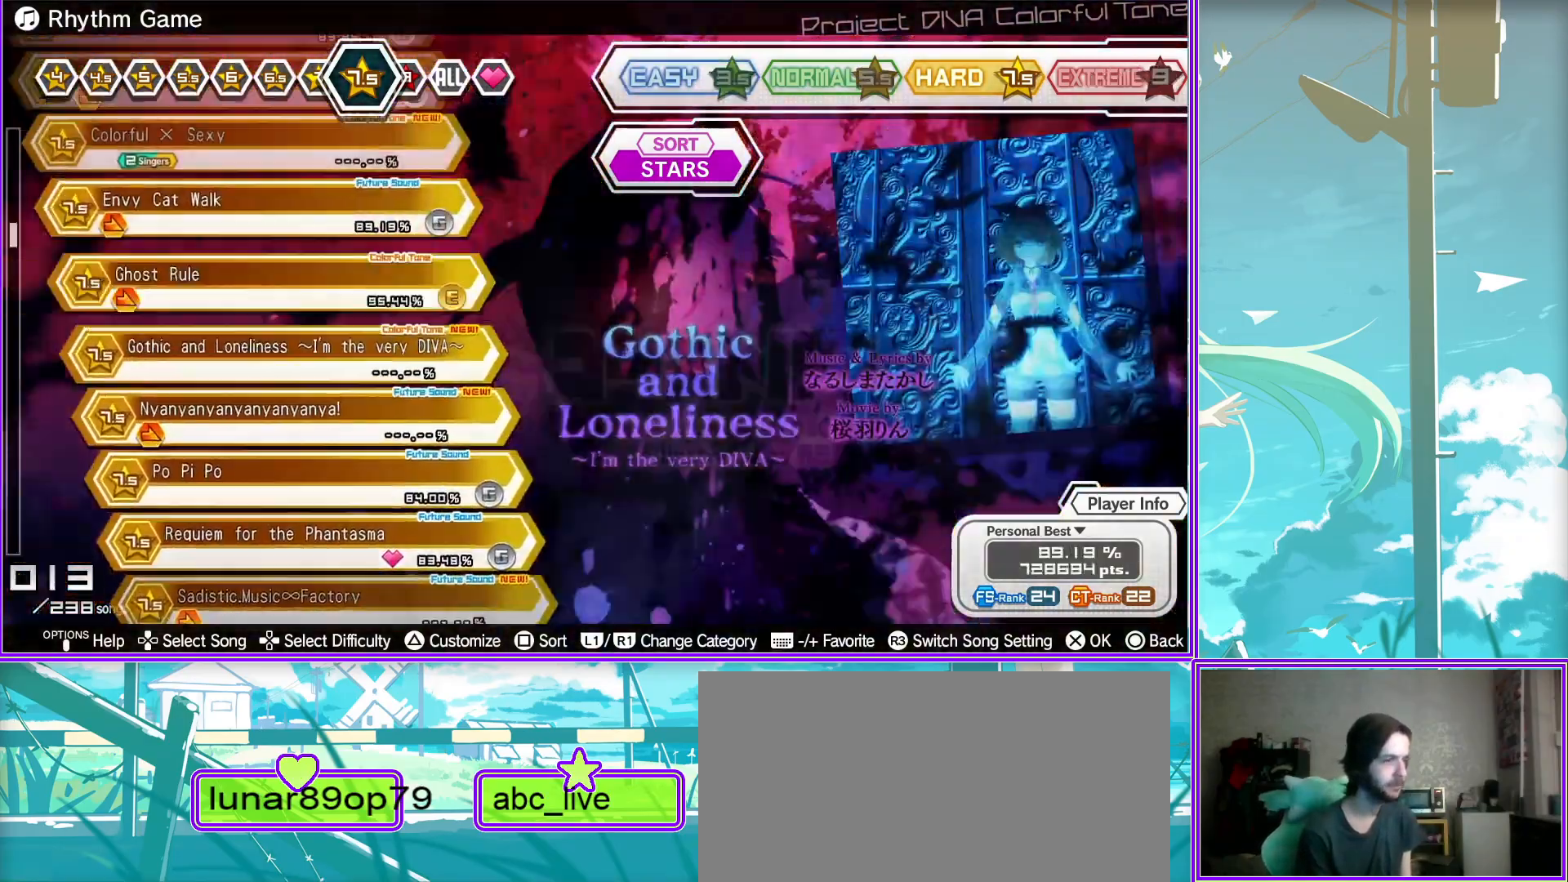
{"buttons": ["DPAD_DOWN"], "left_stick": "center", "right_stick": "center", "events": [[100, "DPAD_UP", "up"], [283, "DPAD_DOWN", "down"], [383, "DPAD_DOWN", "up"], [500, "DPAD_DOWN", "down"]]}
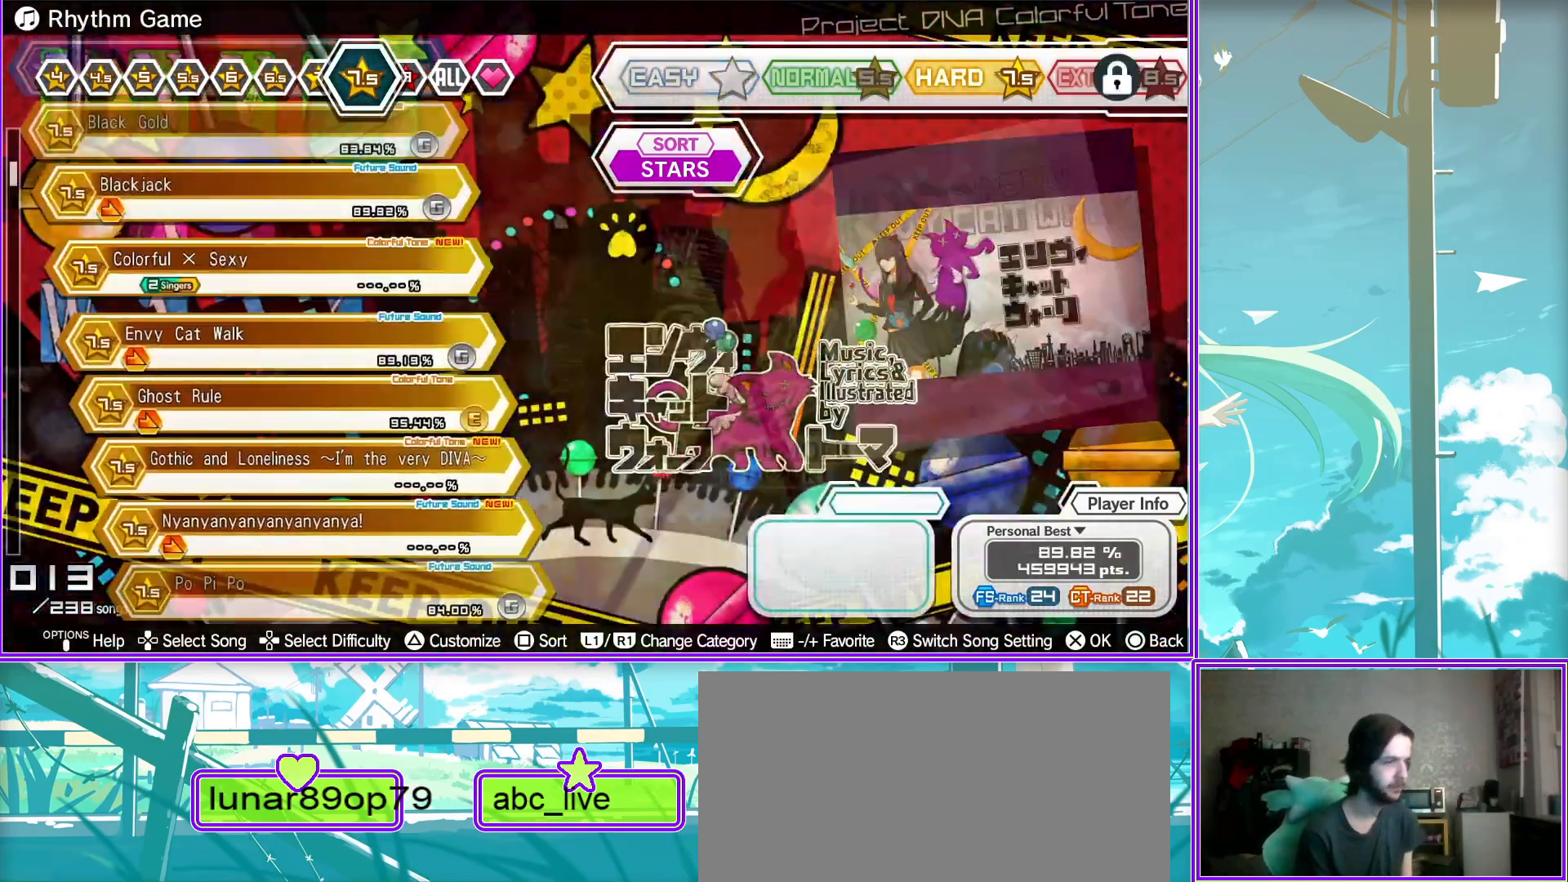
{"buttons": [], "left_stick": "center", "right_stick": "center", "events": [[100, "DPAD_DOWN", "up"], [200, "DPAD_DOWN", "down"], [250, "DPAD_DOWN", "up"], [350, "DPAD_DOWN", "down"], [450, "DPAD_DOWN", "up"]]}
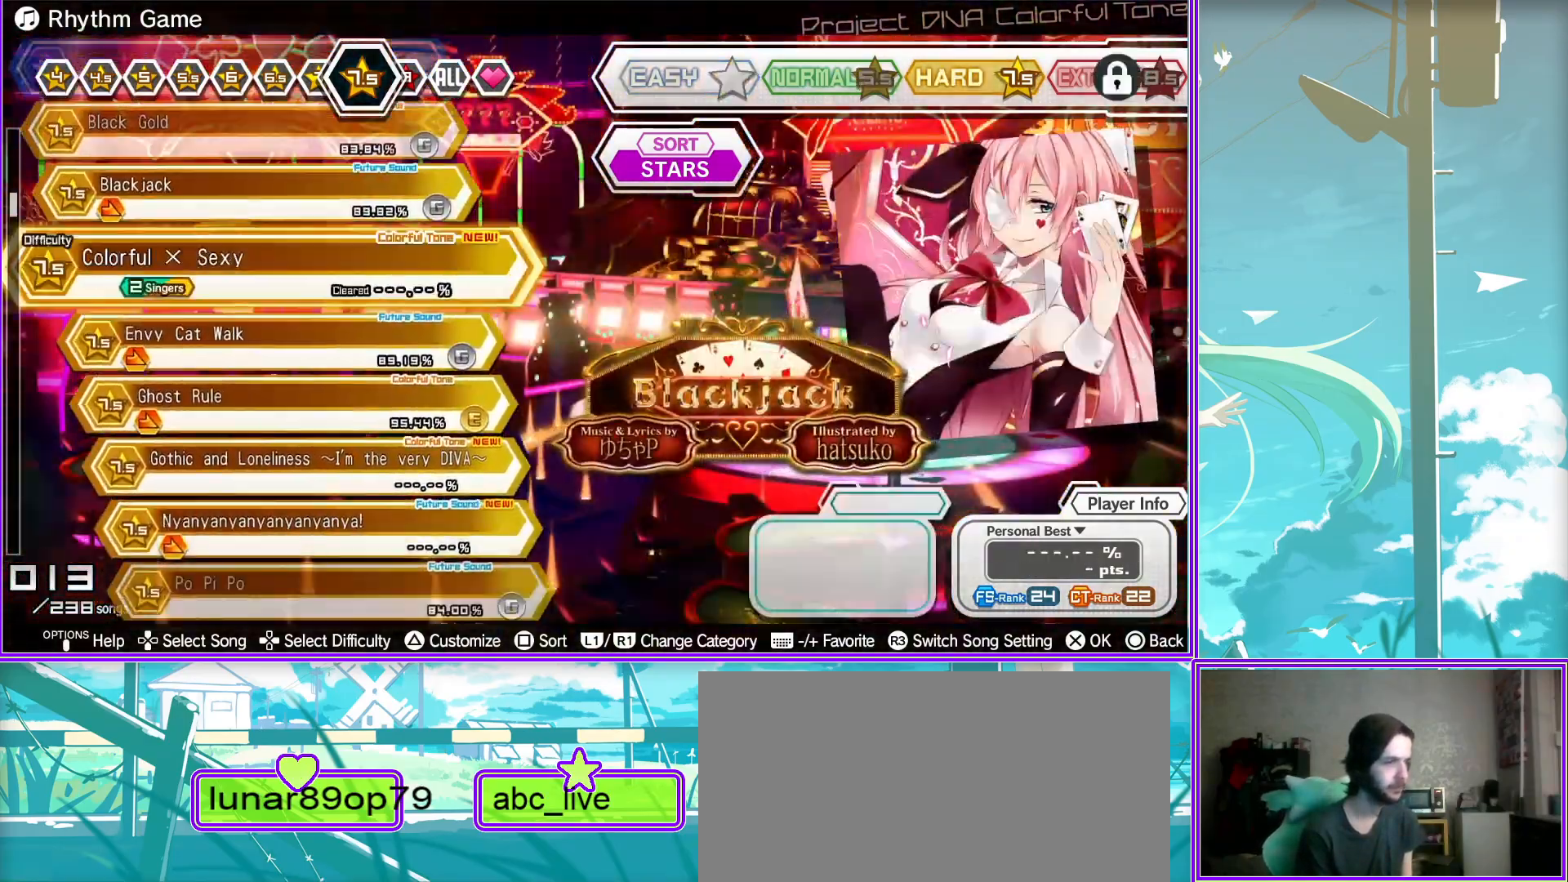
{"buttons": [], "left_stick": "center", "right_stick": "center", "events": []}
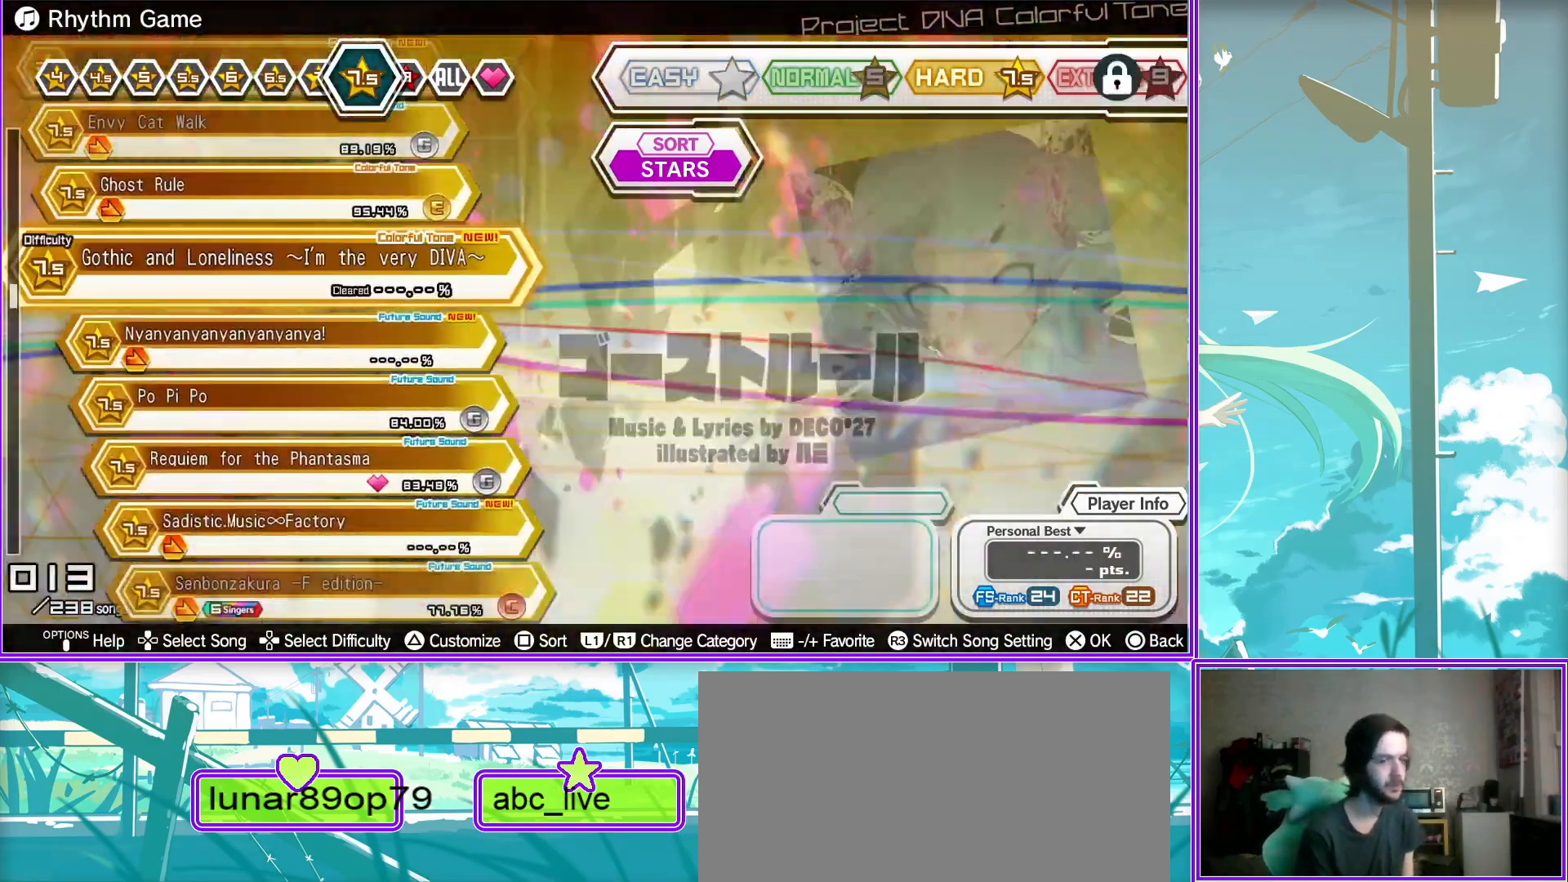
{"buttons": [], "left_stick": "center", "right_stick": "center", "events": [[250, "CROSS", "down"], [483, "CROSS", "up"]]}
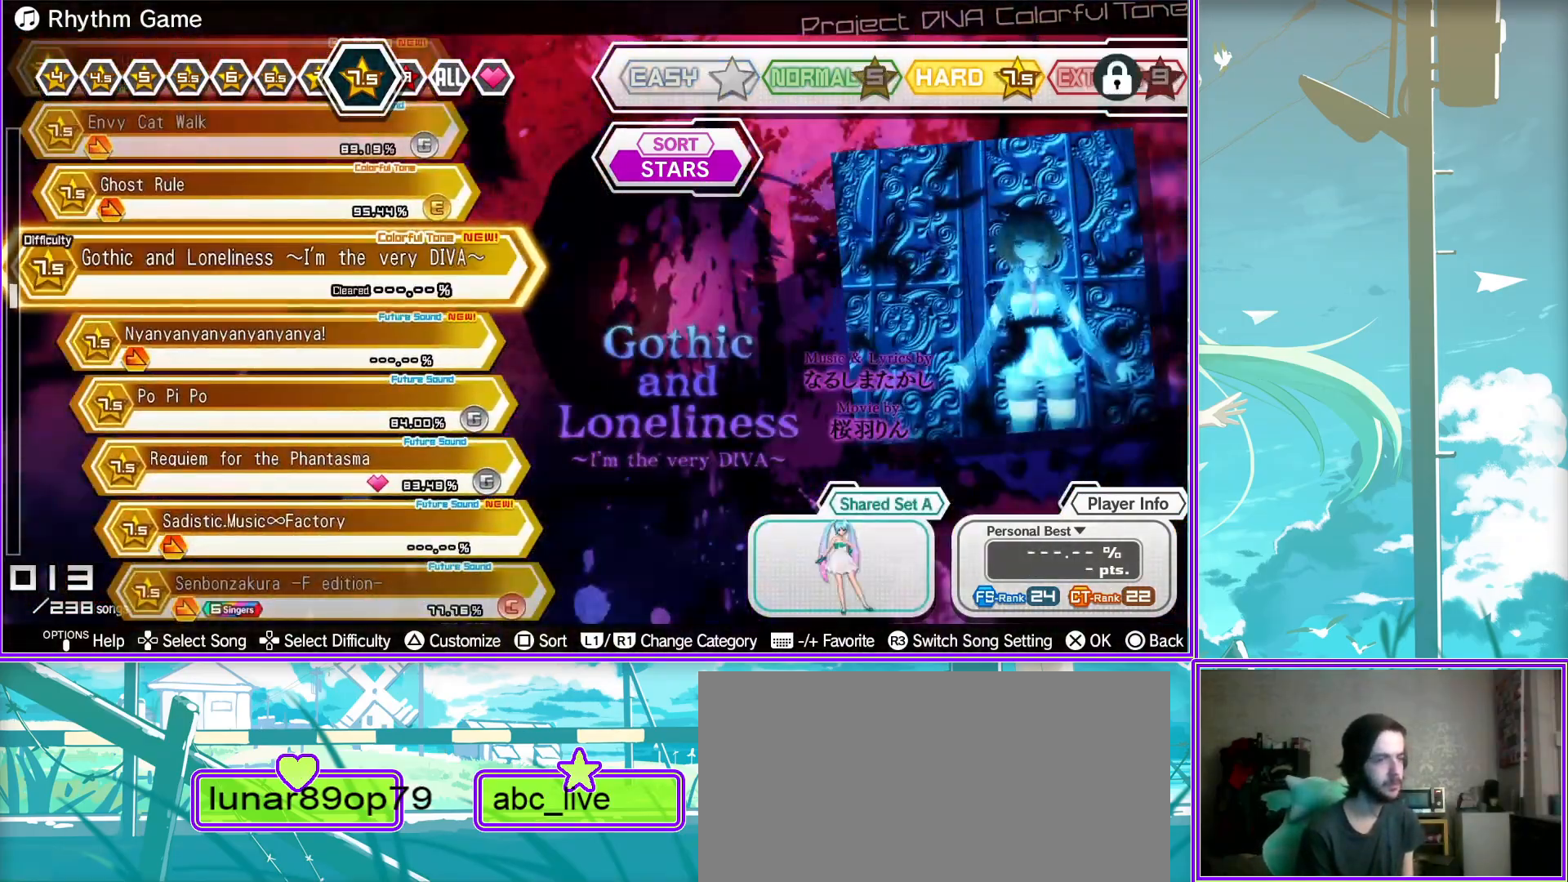
{"buttons": [], "left_stick": "center", "right_stick": "center", "events": [[183, "CROSS", "down"], [333, "CROSS", "up"]]}